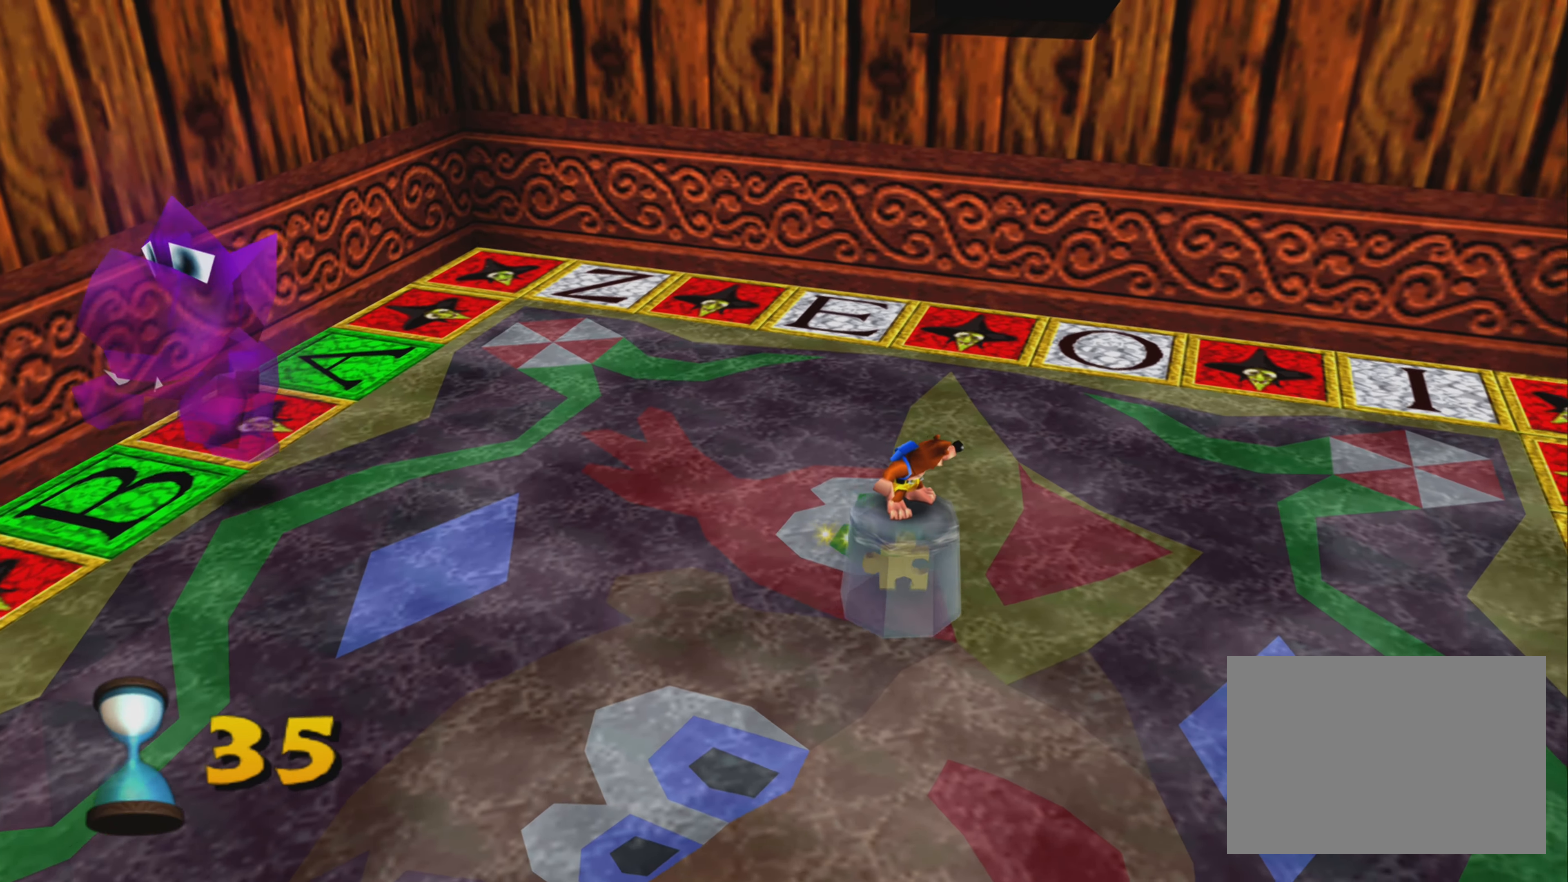
Gameplay with a controller (PlayStation layout); each line is a JSON object with the inputs held at the frame after it (dt_ms = milliseconds from this image to that frame). "events" lists button and stick changes between this image and that frame as [ms after this image, input, new state], when the widget could be followed in between. Not read: L3 R3.
{"dt_ms": 500, "buttons": [], "left_stick": "down-right", "right_stick": "center", "events": [[134, "left_stick", "down-right"]]}
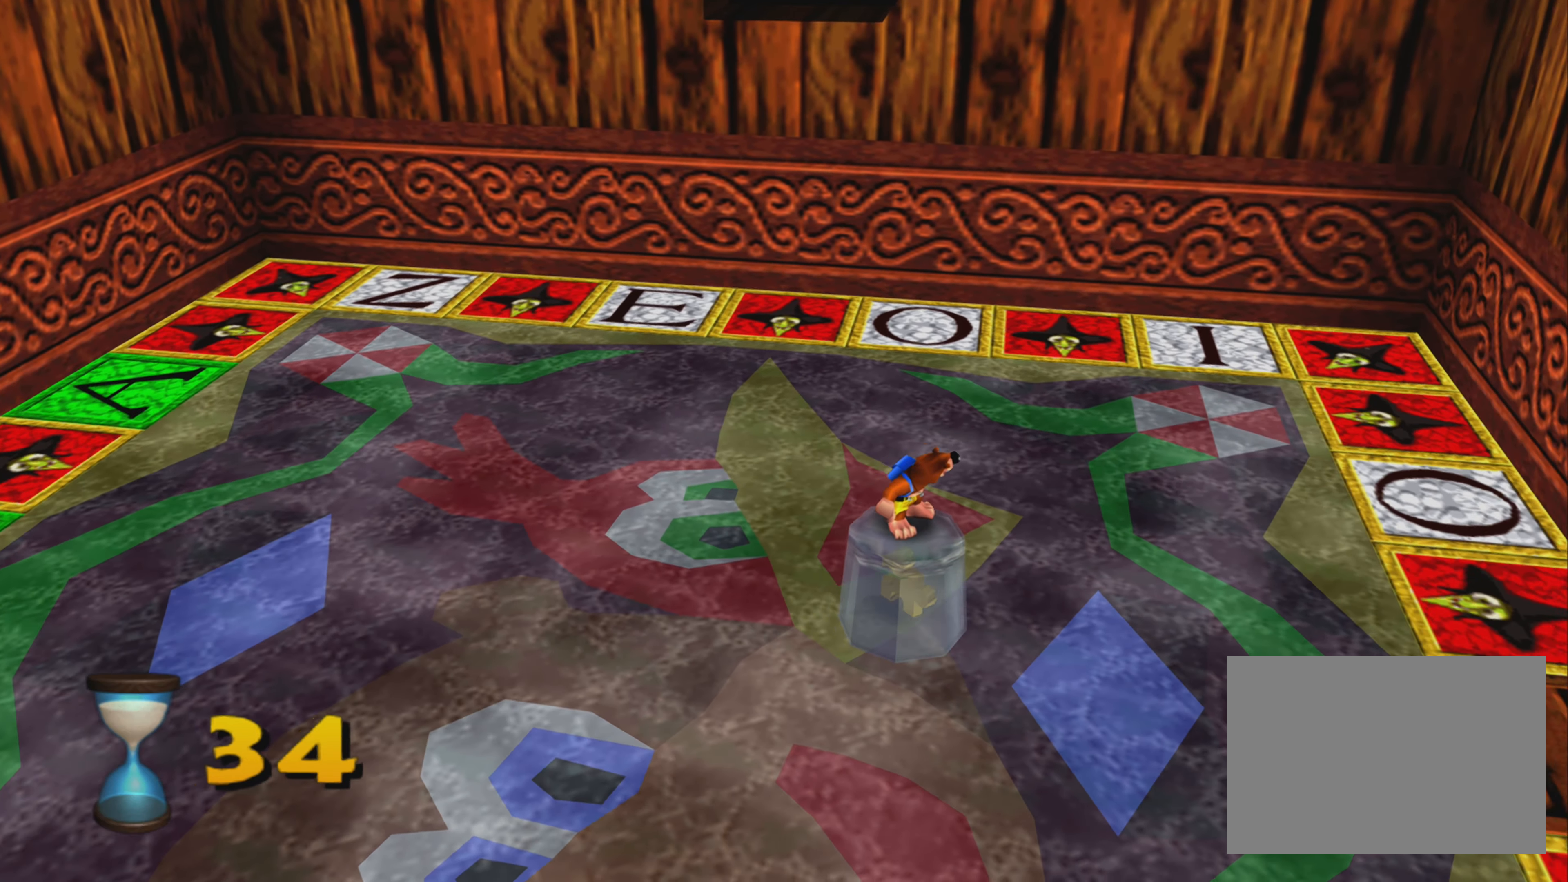
{"dt_ms": 500, "buttons": [], "left_stick": "down-right", "right_stick": "center", "events": []}
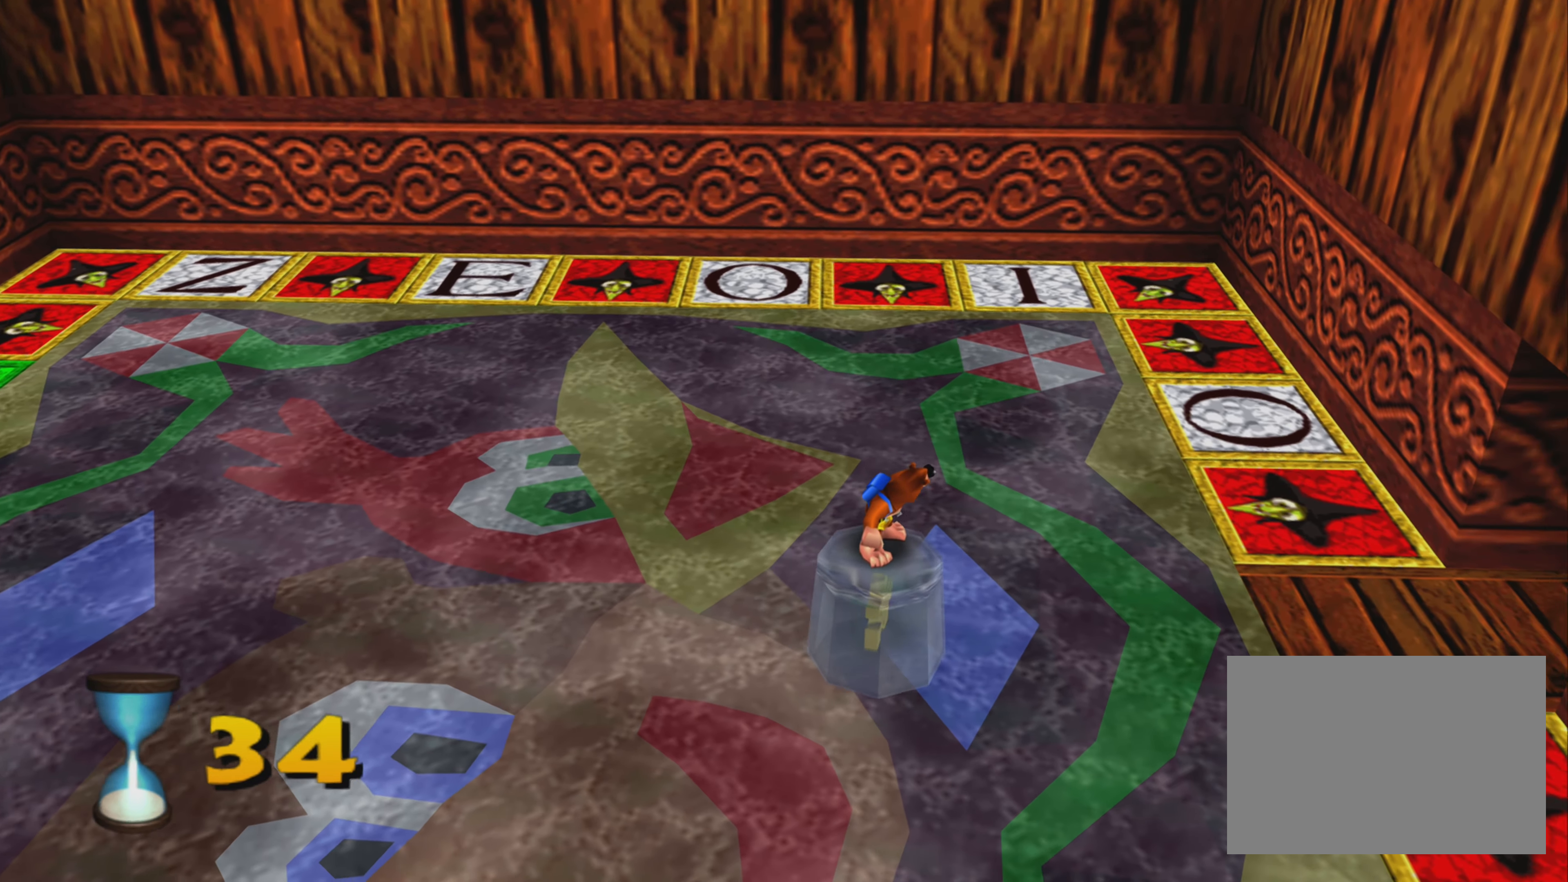
{"dt_ms": 500, "buttons": [], "left_stick": "down", "right_stick": "center", "events": [[400, "left_stick", "down"]]}
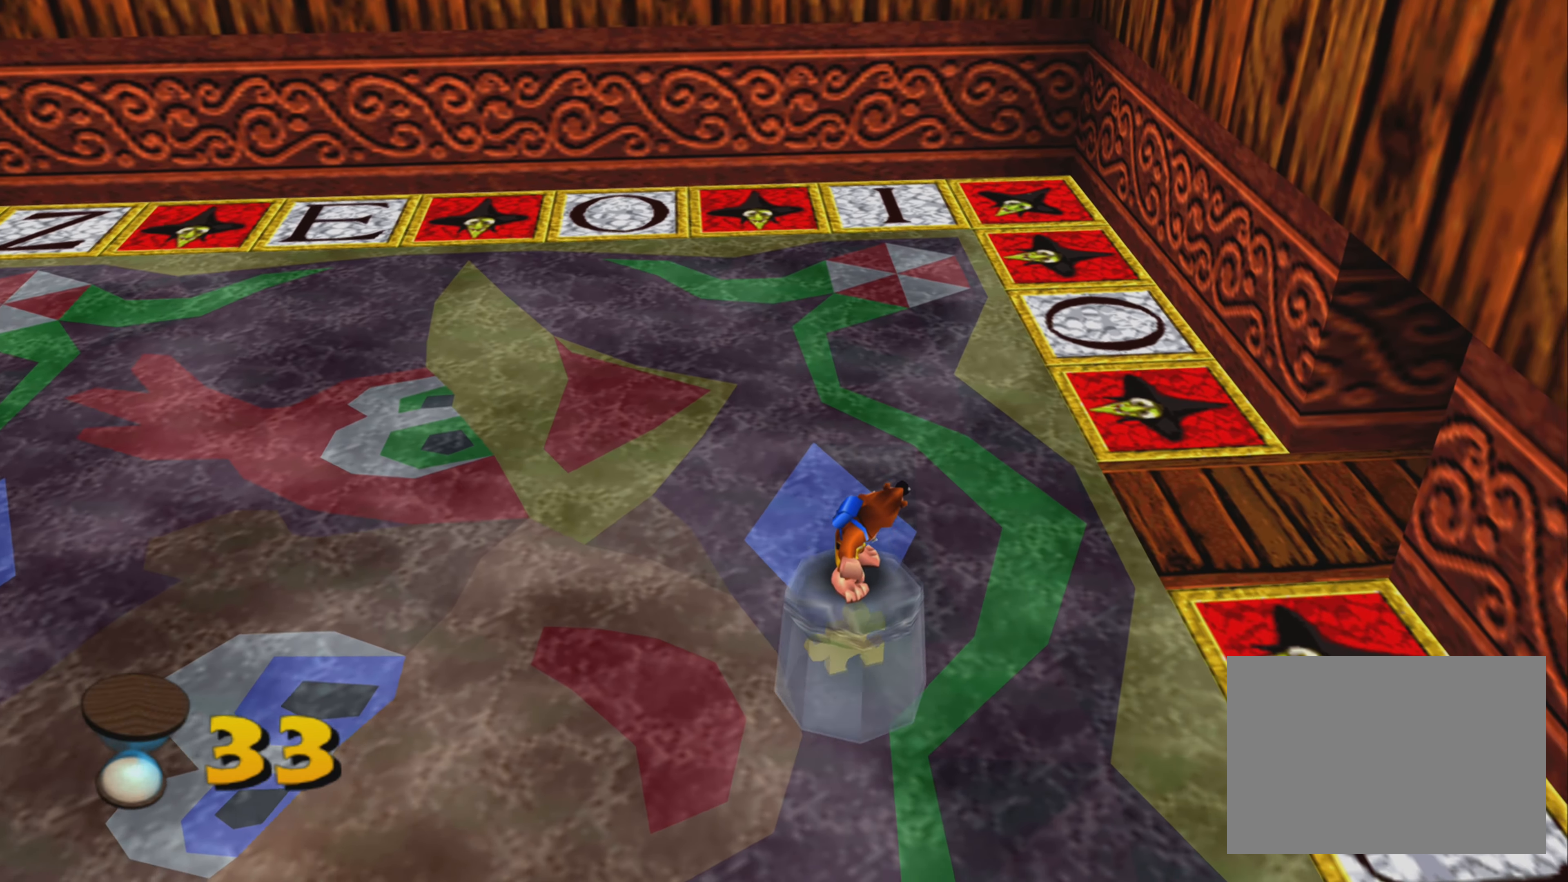
{"dt_ms": 500, "buttons": [], "left_stick": "center", "right_stick": "center", "events": [[384, "left_stick", "center"]]}
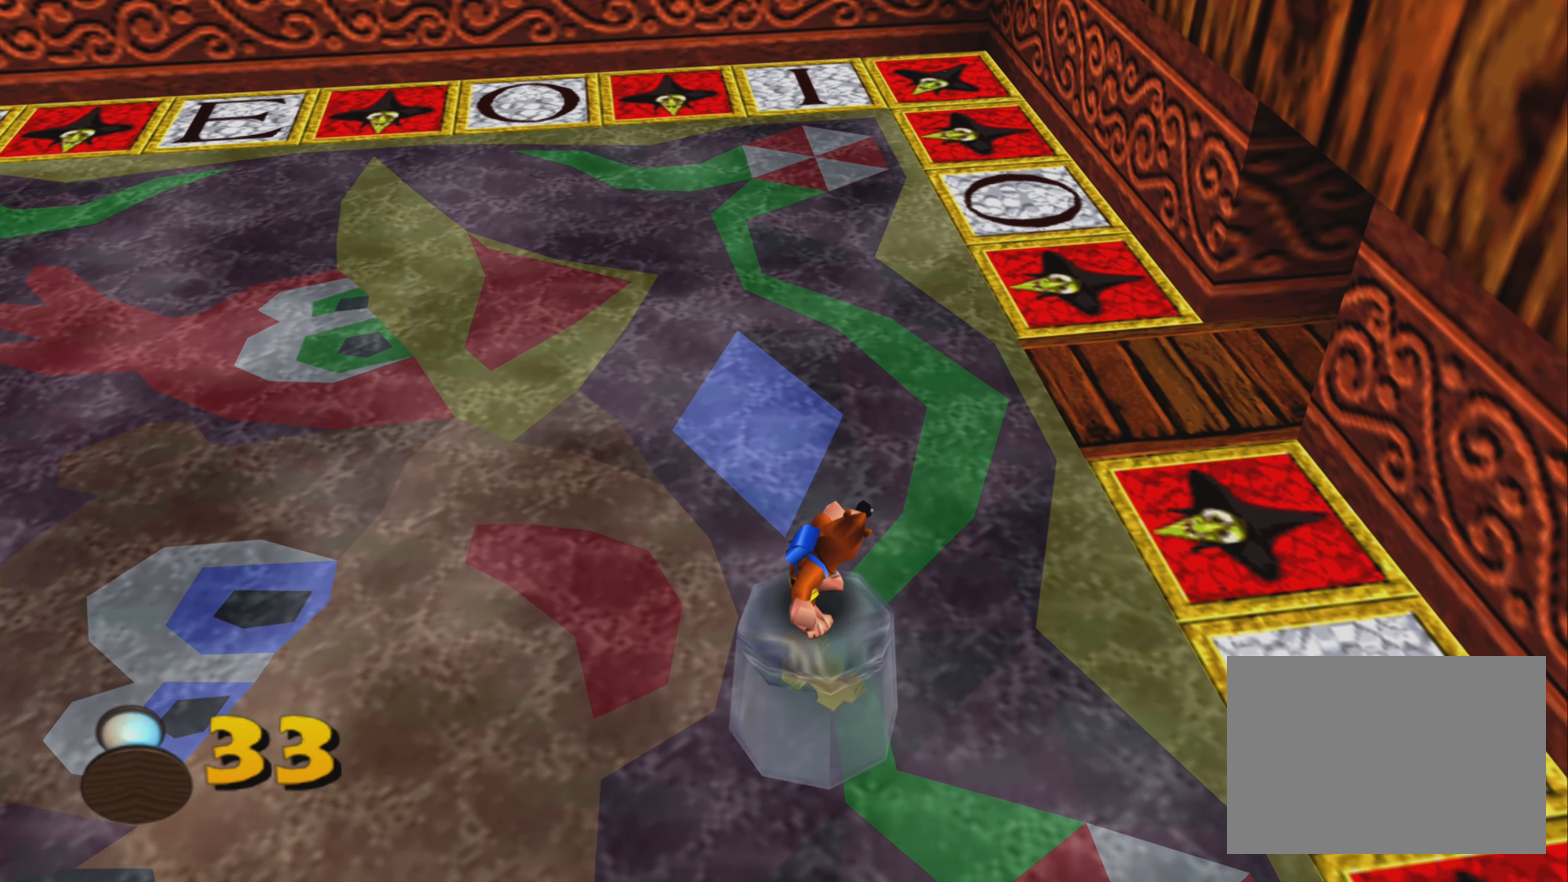
{"dt_ms": 500, "buttons": [], "left_stick": "right", "right_stick": "center"}
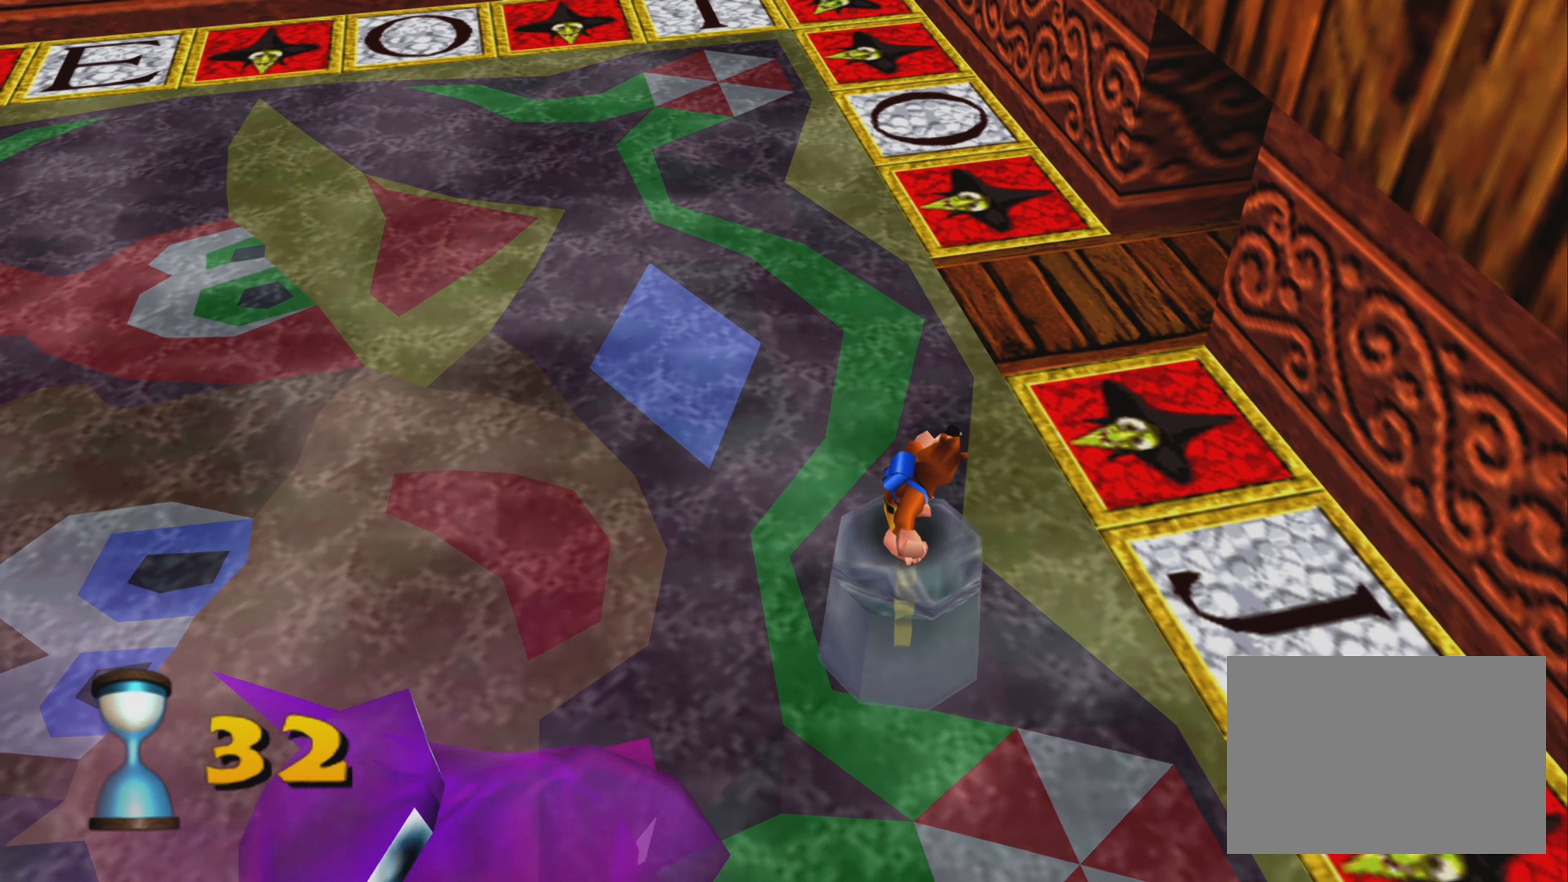
{"dt_ms": 500, "buttons": [], "left_stick": "up-left", "right_stick": "center", "events": [[450, "left_stick", "up-left"]]}
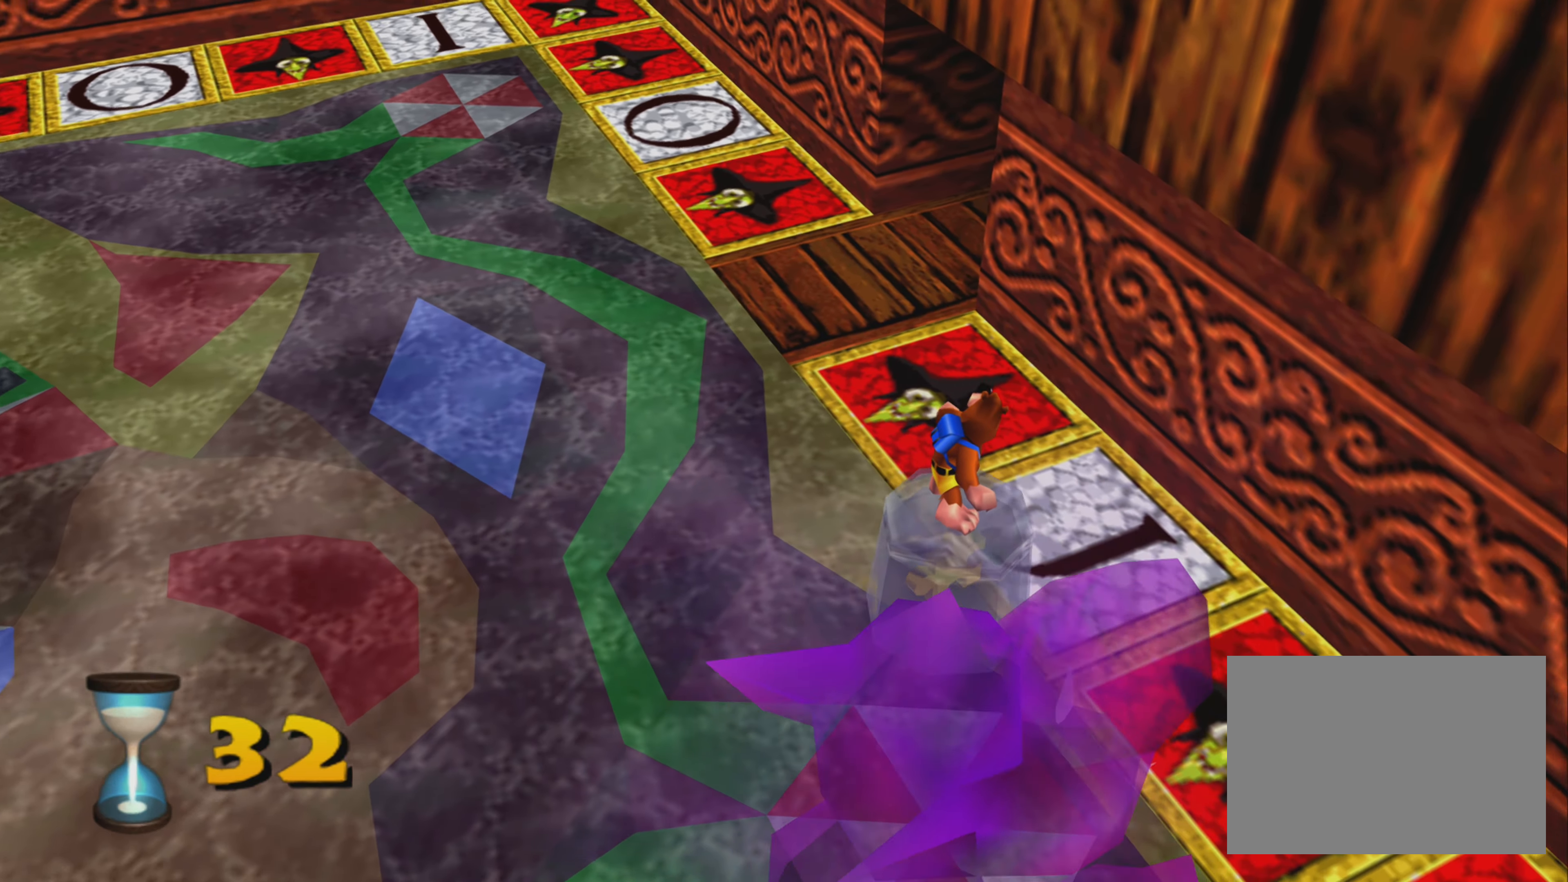
{"dt_ms": 500, "buttons": [], "left_stick": "down-left", "right_stick": "center"}
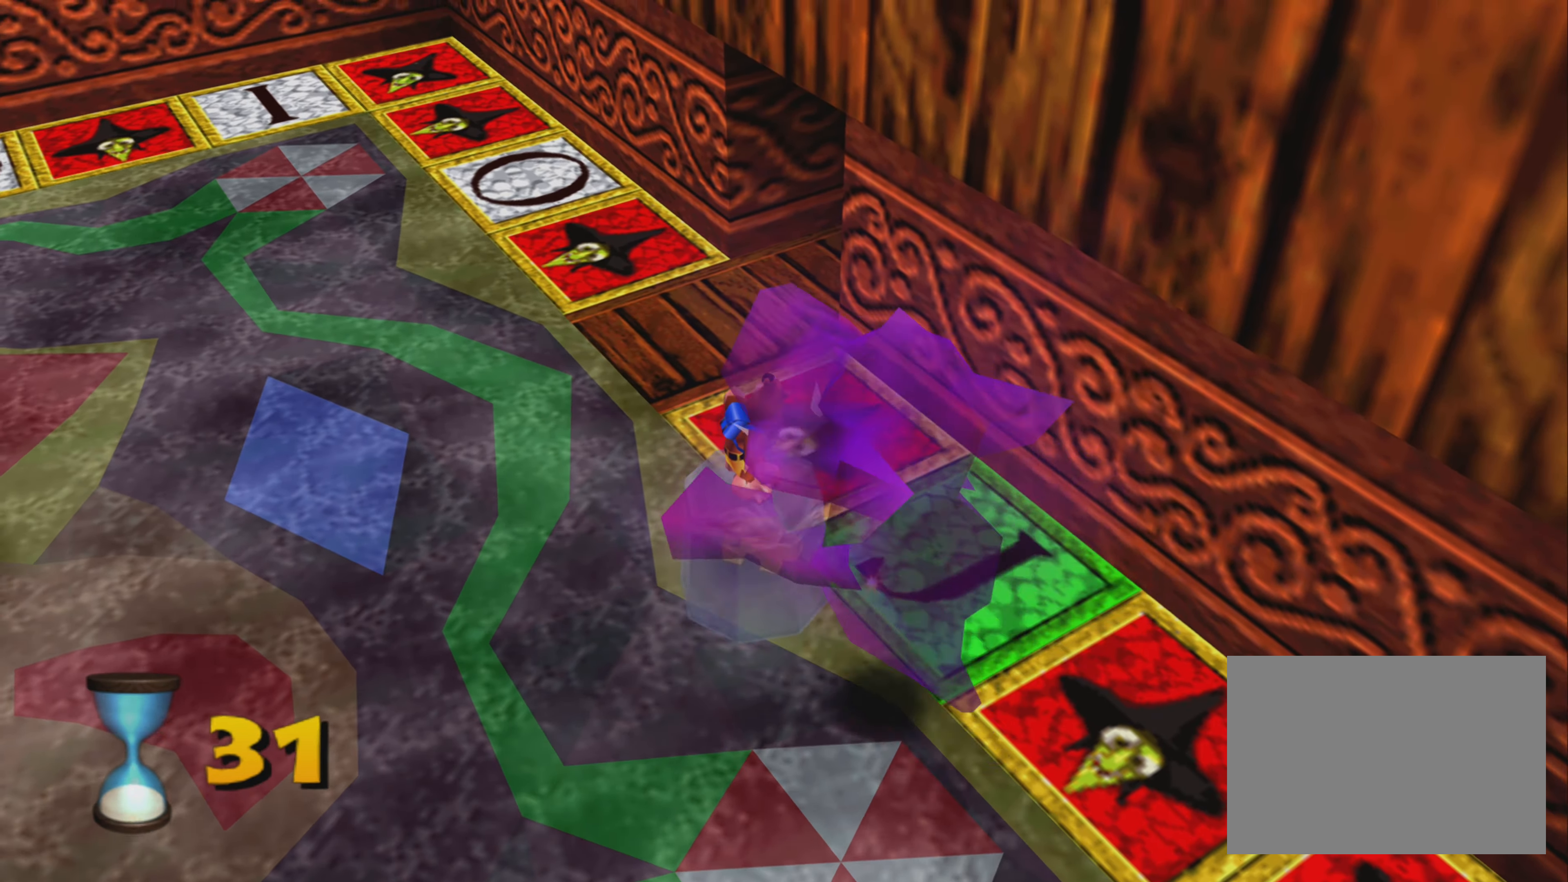
{"dt_ms": 500, "buttons": [], "left_stick": "down-right", "right_stick": "center", "events": [[383, "left_stick", "down-right"]]}
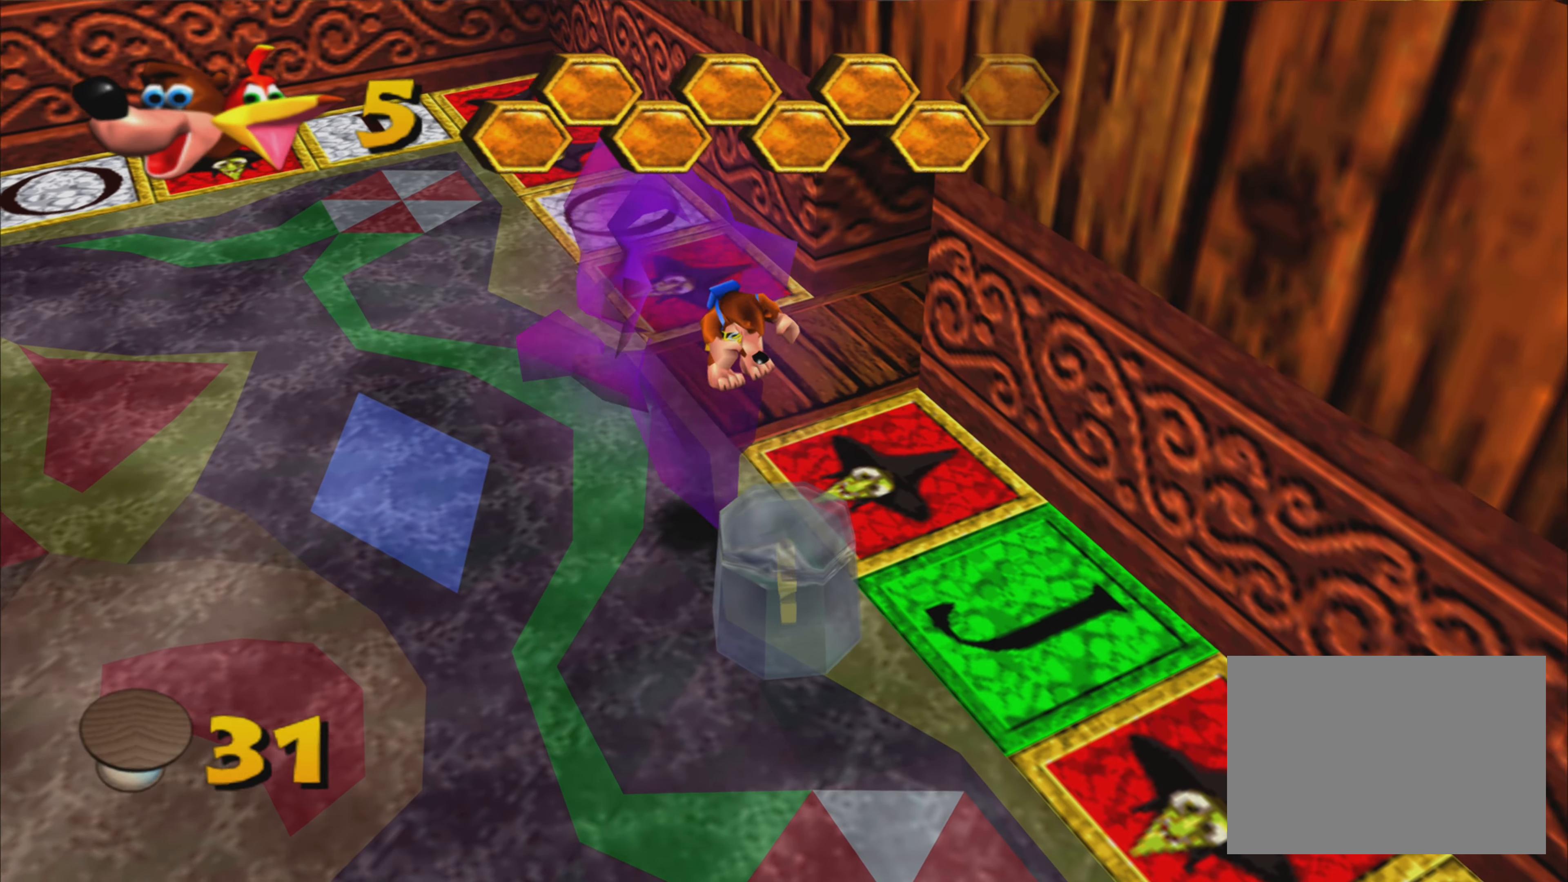
{"dt_ms": 500, "buttons": [], "left_stick": "down-right", "right_stick": "center"}
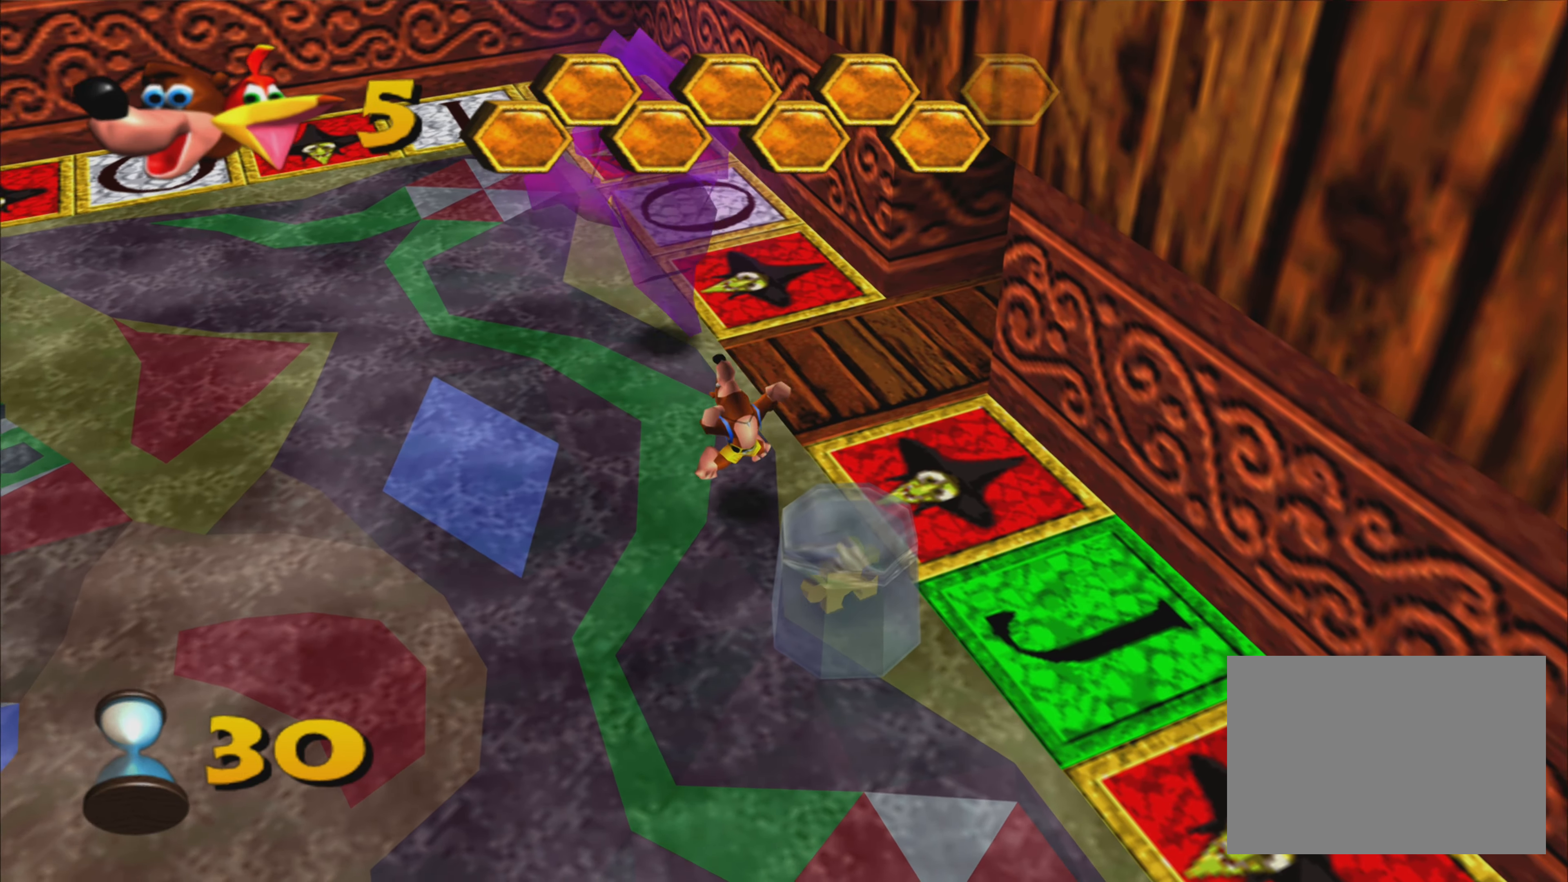
{"dt_ms": 500, "buttons": [], "left_stick": "center", "right_stick": "center", "events": [[33, "left_stick", "center"]]}
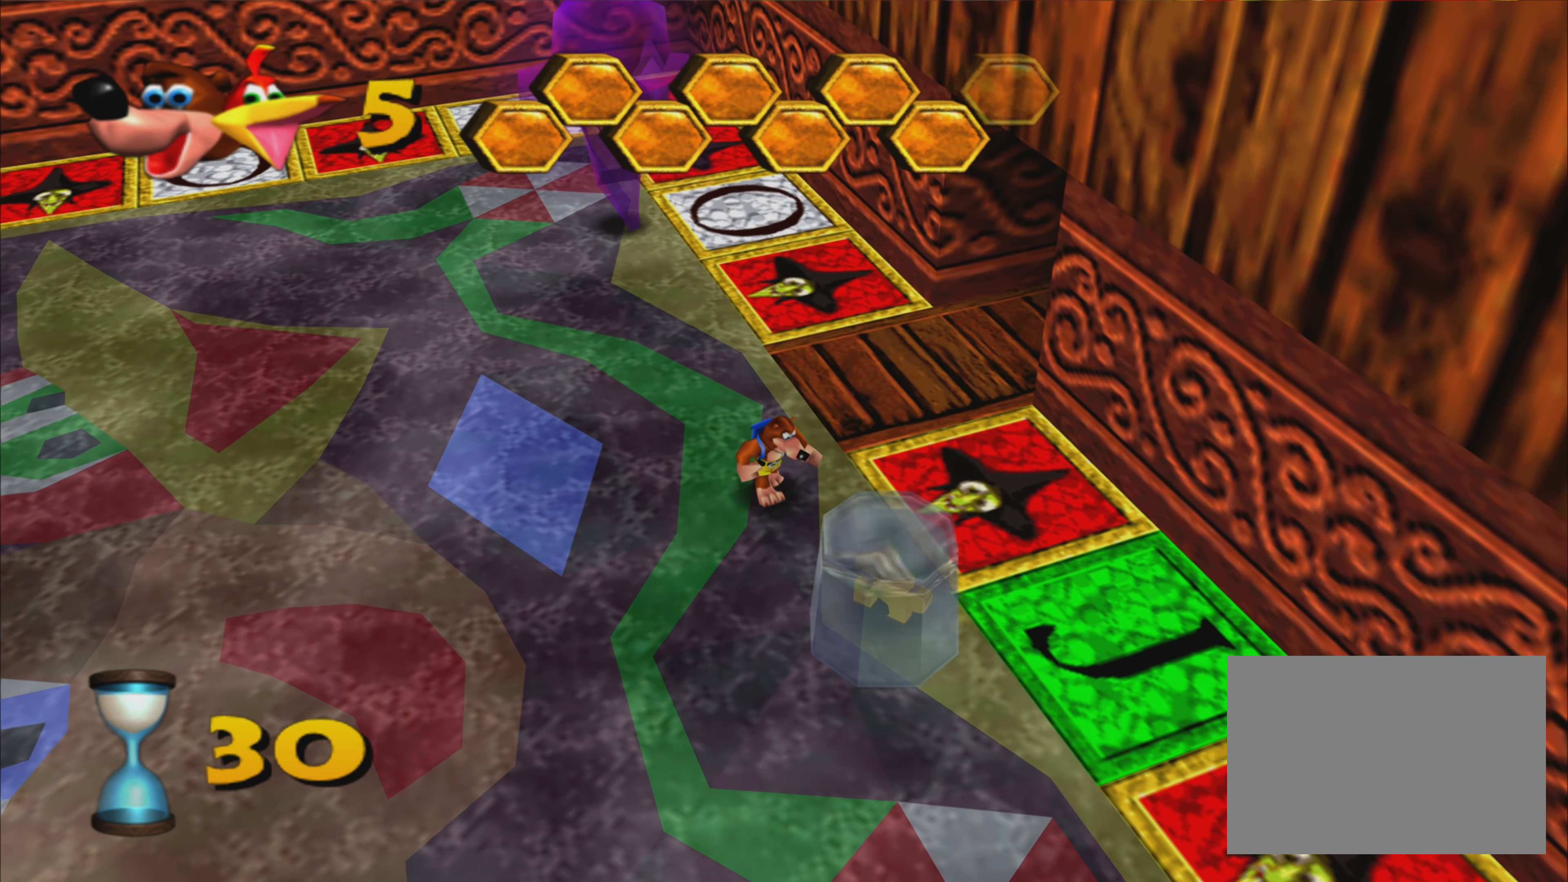
{"dt_ms": 500, "buttons": [], "left_stick": "down-right", "right_stick": "center", "events": [[100, "left_stick", "down-right"], [216, "CROSS", "down"], [333, "CROSS", "up"]]}
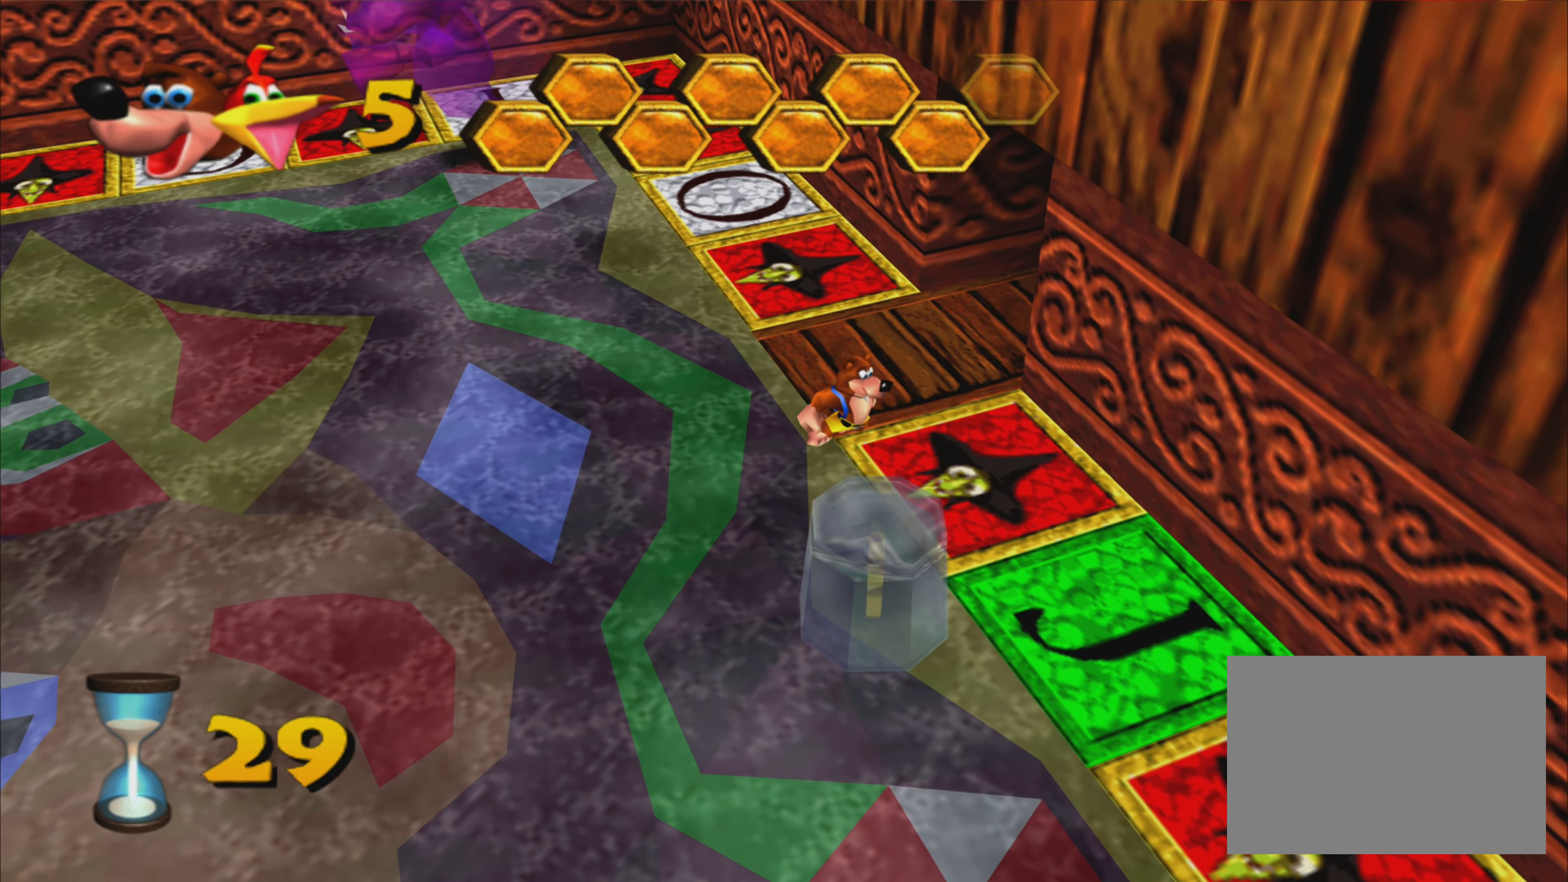
{"dt_ms": 1000, "buttons": [], "left_stick": "up", "right_stick": "center"}
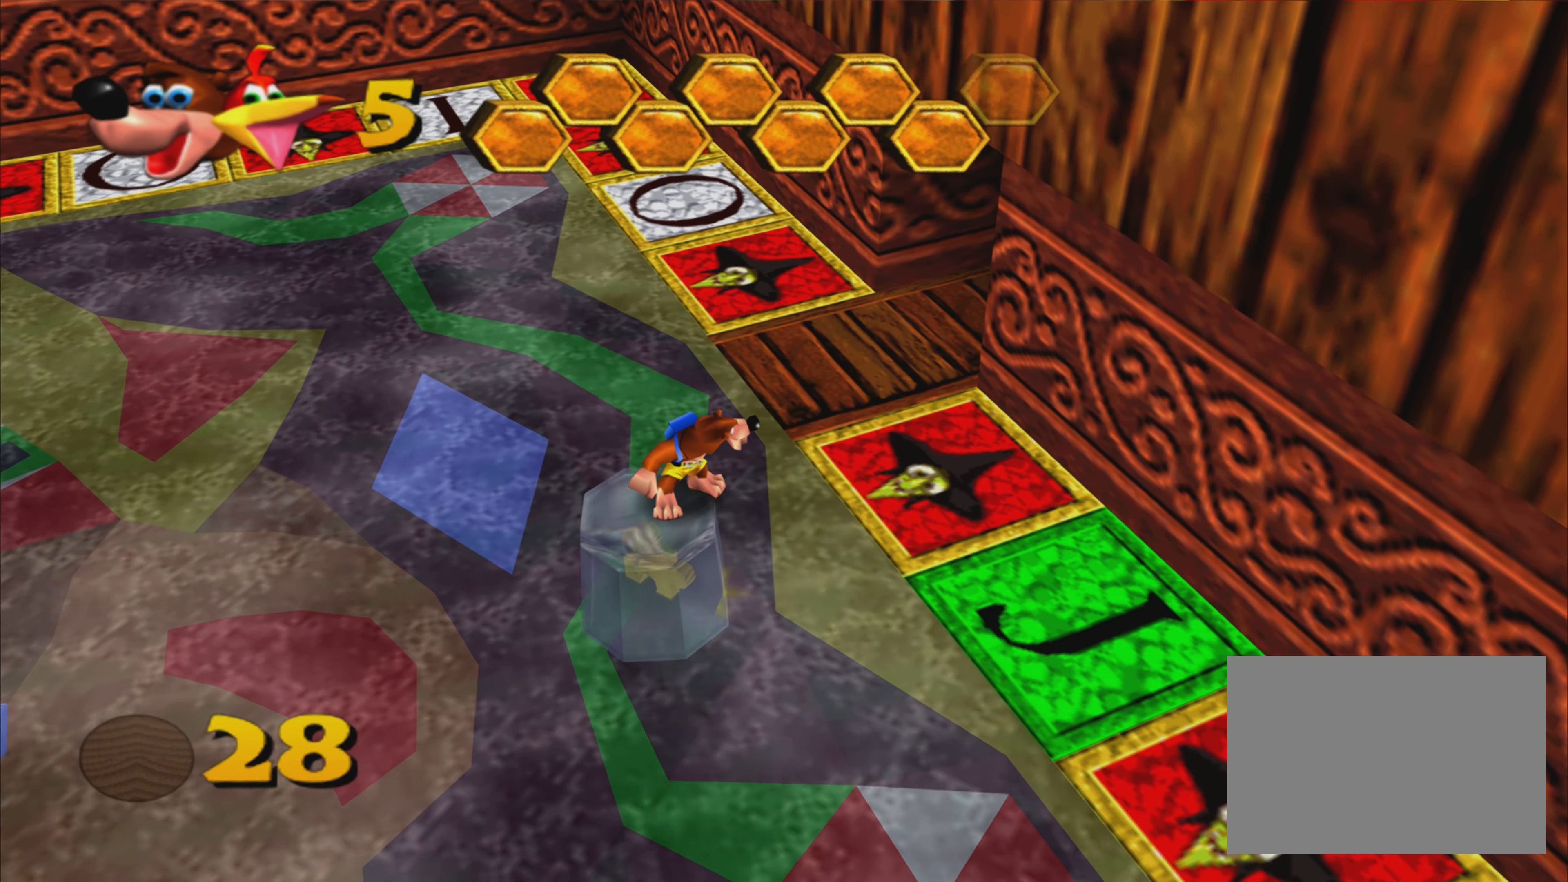
{"dt_ms": 500, "buttons": [], "left_stick": "up", "right_stick": "center", "events": []}
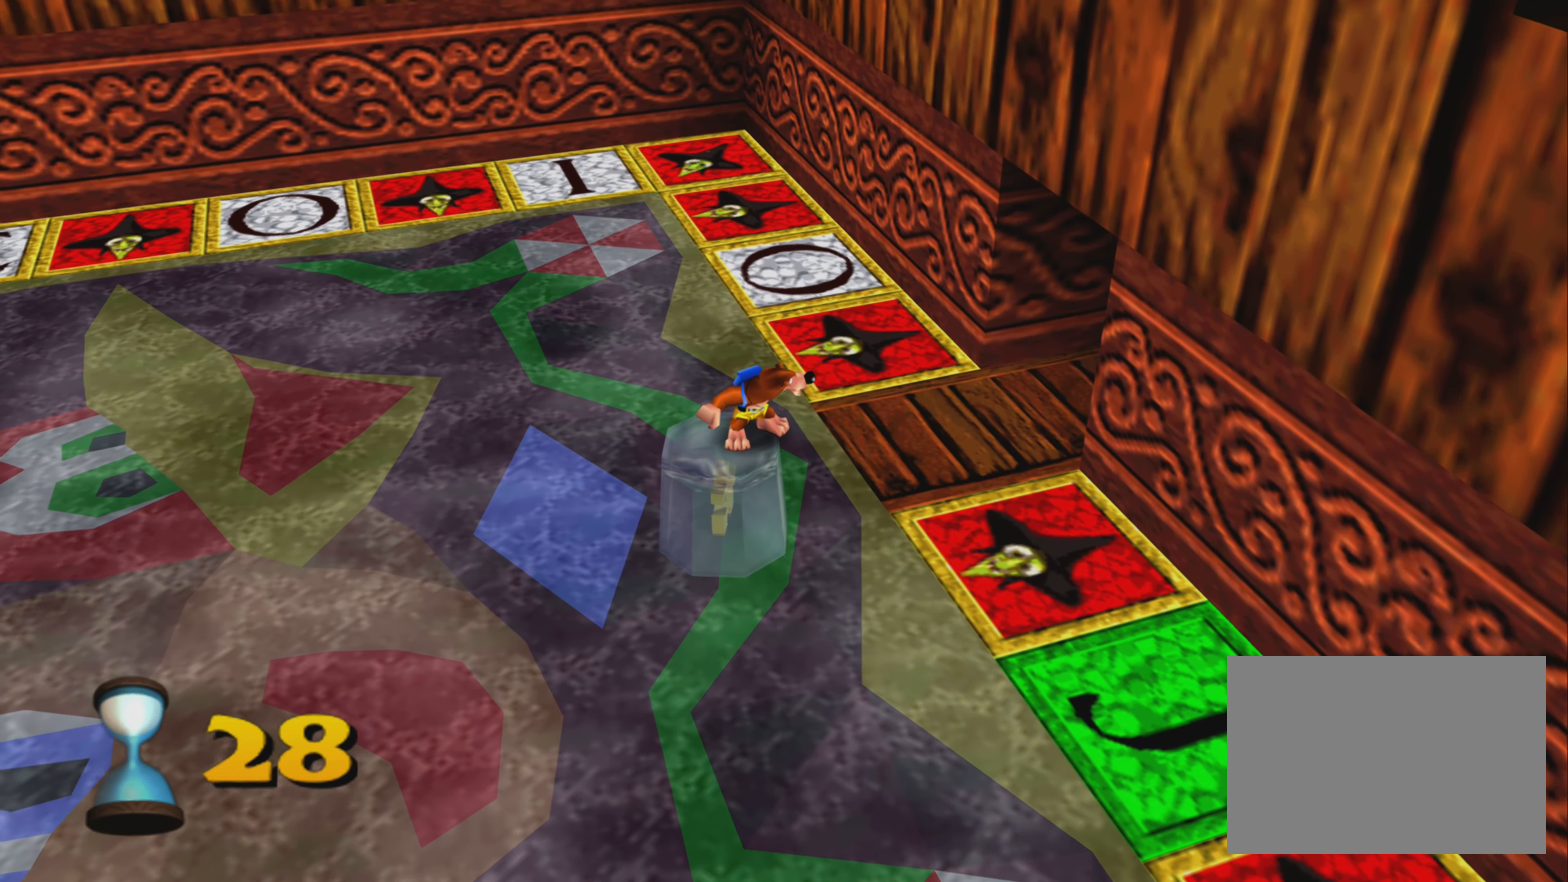
{"dt_ms": 500, "buttons": [], "left_stick": "up", "right_stick": "center", "events": []}
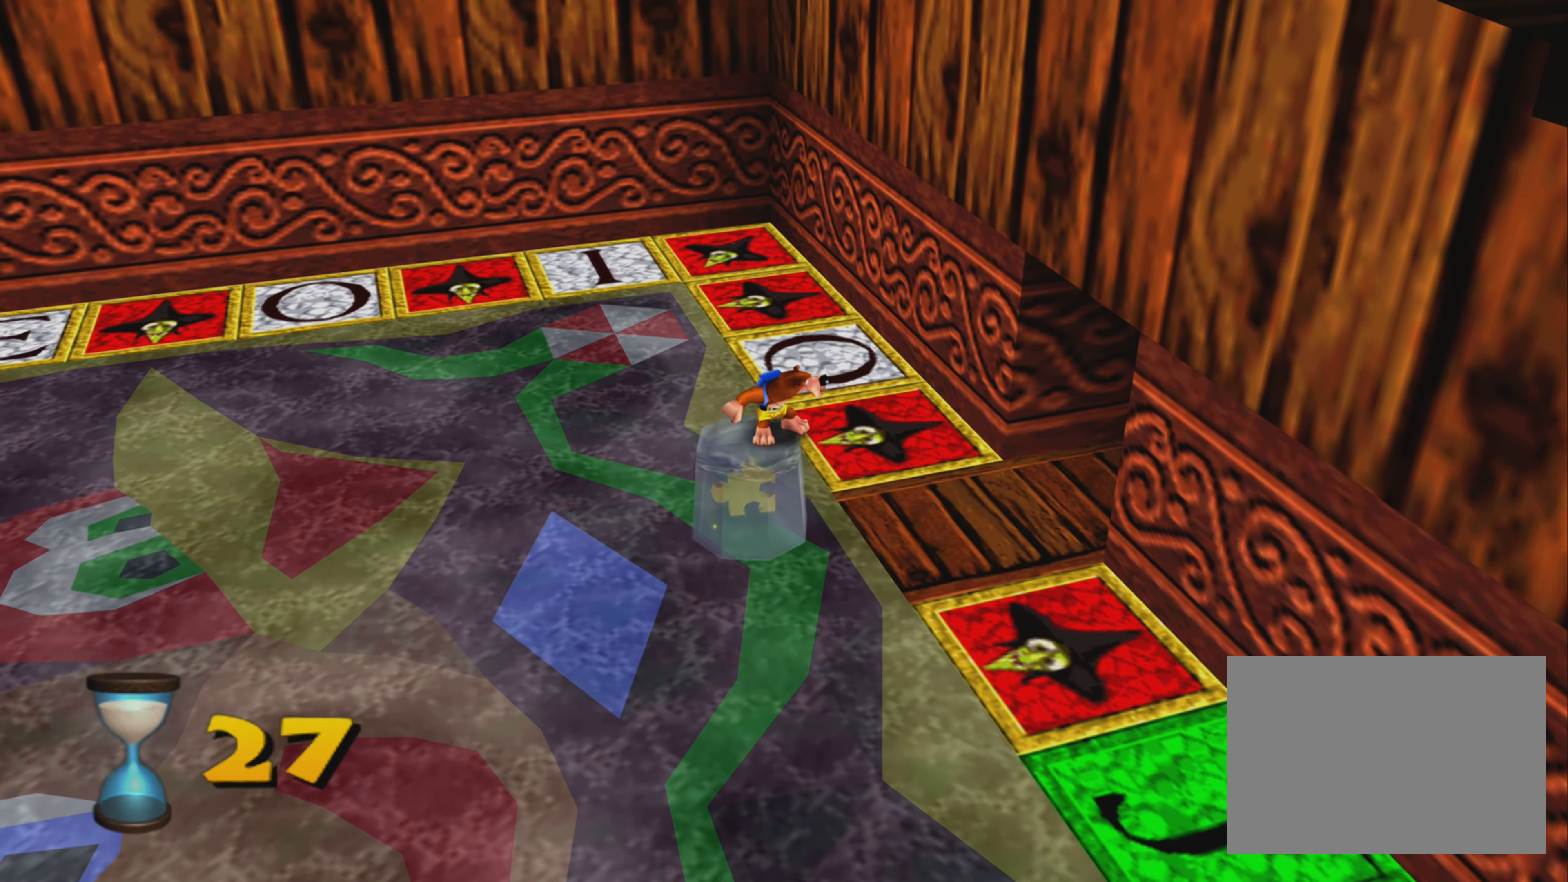
{"dt_ms": 500, "buttons": [], "left_stick": "up", "right_stick": "center", "events": []}
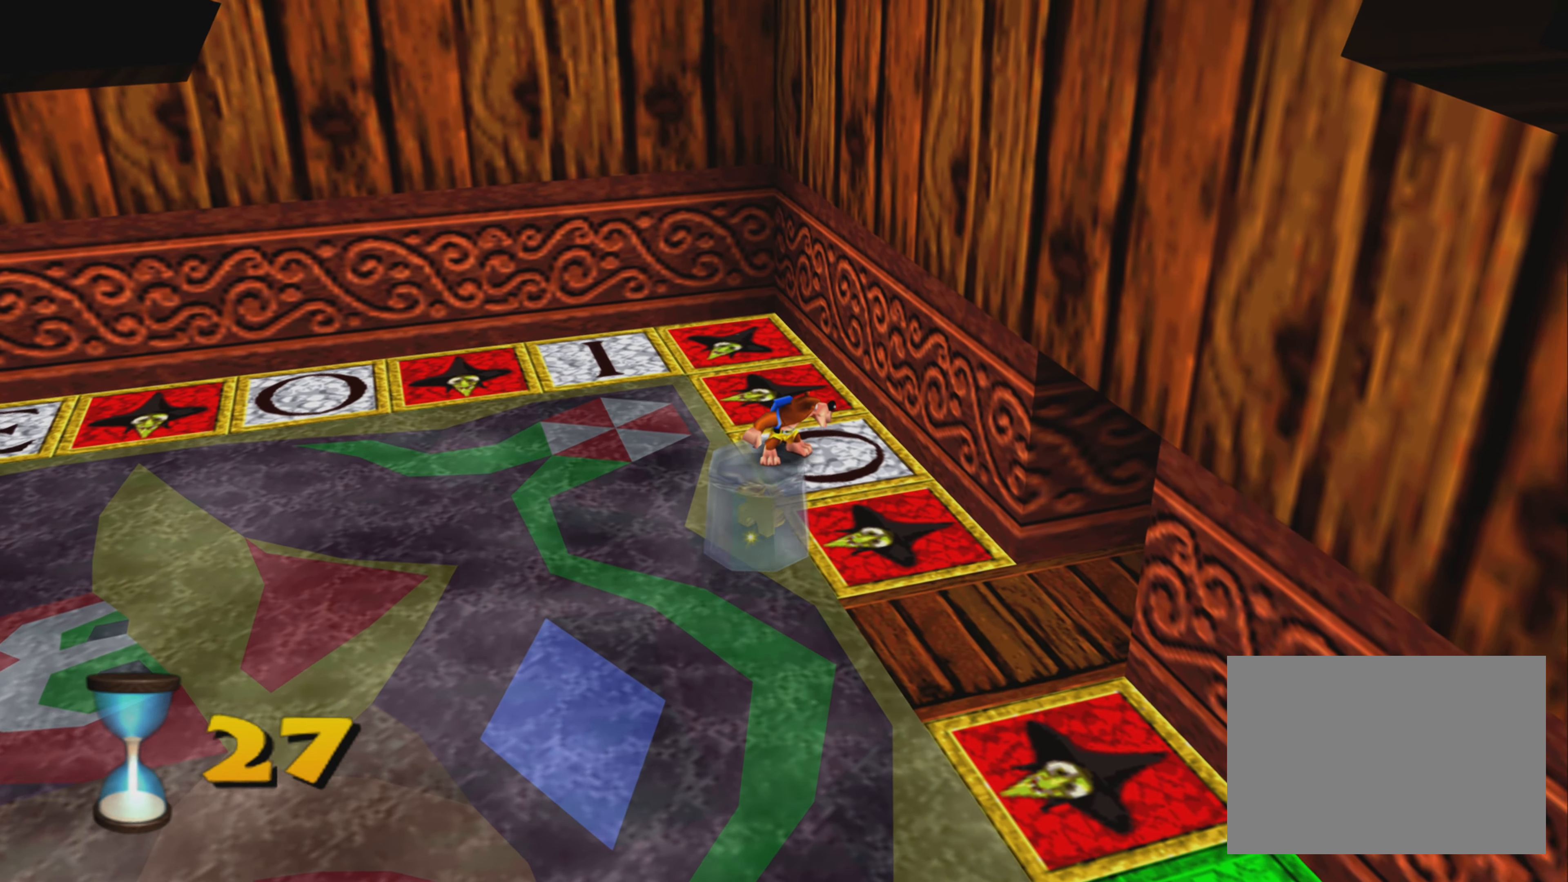
{"dt_ms": 500, "buttons": [], "left_stick": "up", "right_stick": "center", "events": []}
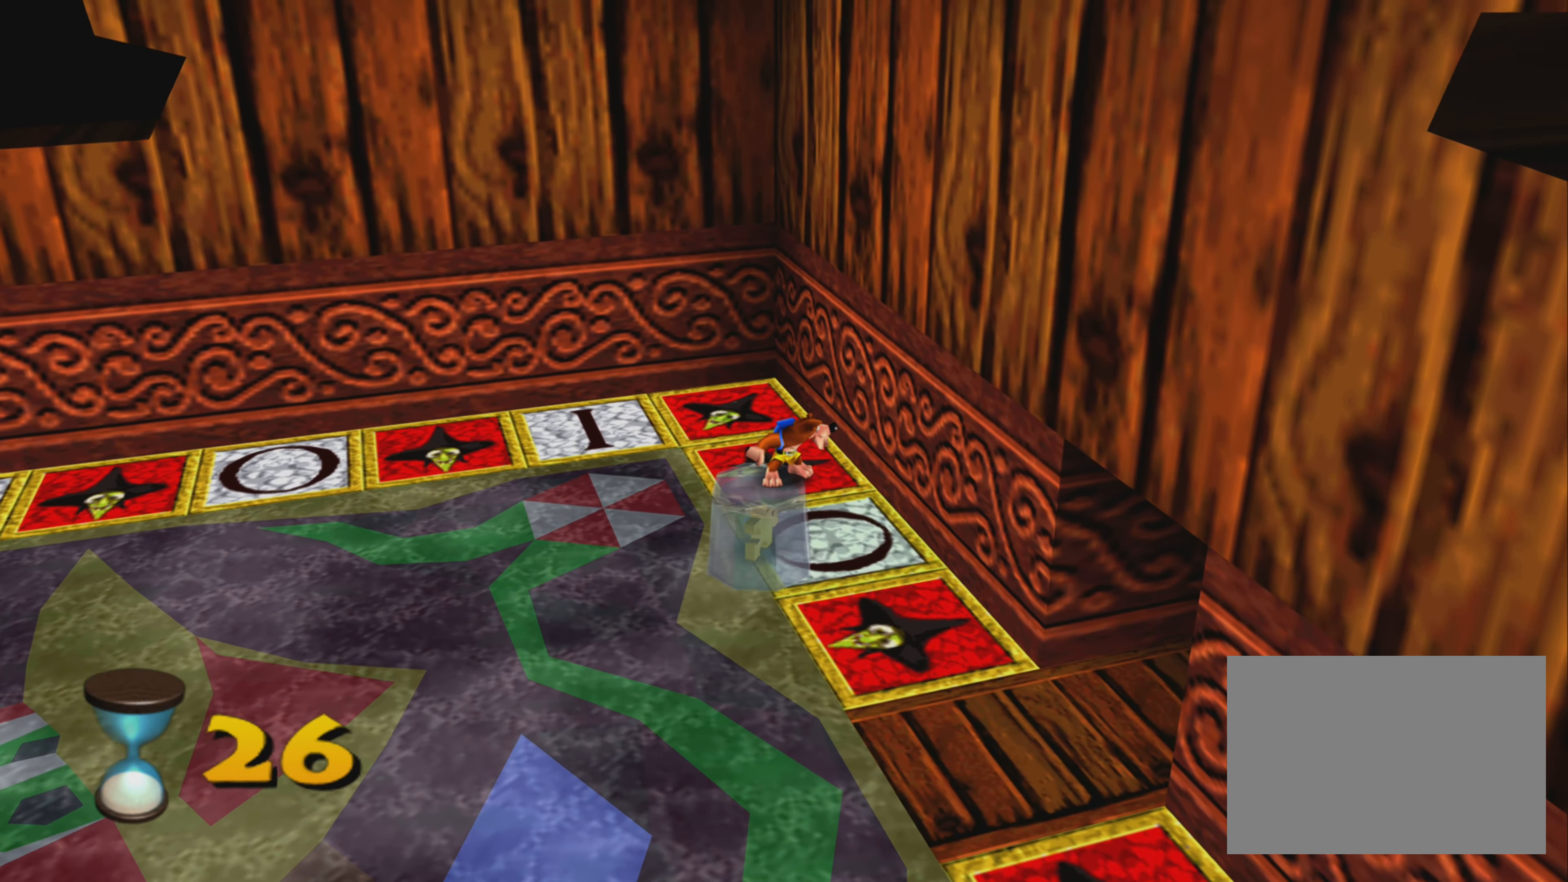
{"dt_ms": 500, "buttons": [], "left_stick": "up-left", "right_stick": "center", "events": [[183, "left_stick", "up-right"], [300, "left_stick", "up-left"]]}
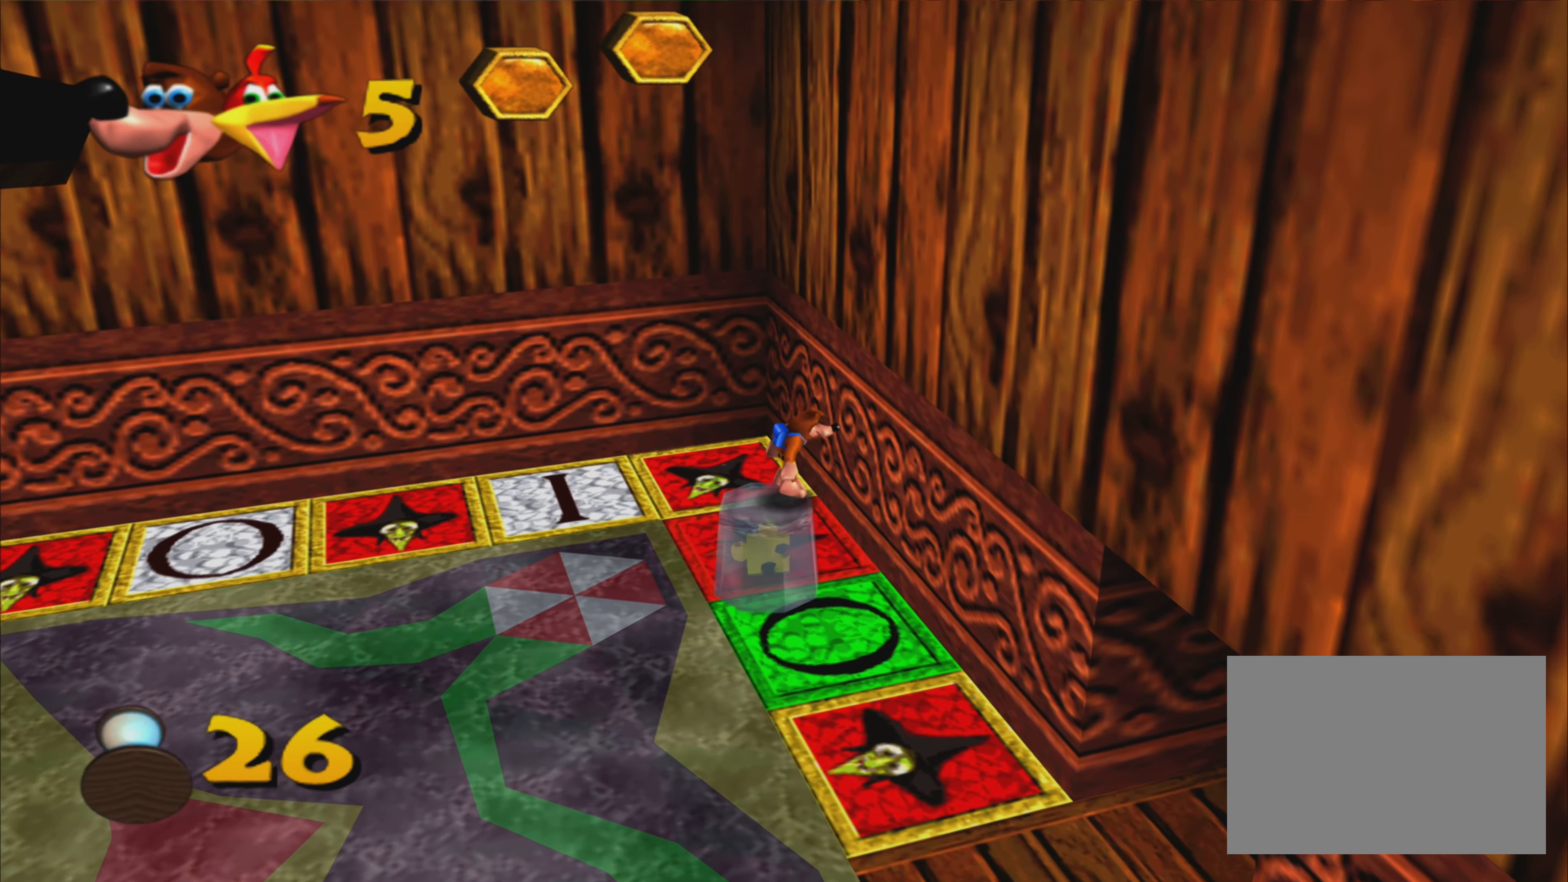
{"dt_ms": 500, "buttons": [], "left_stick": "down-left", "right_stick": "center", "events": [[83, "left_stick", "left"], [217, "left_stick", "down-left"]]}
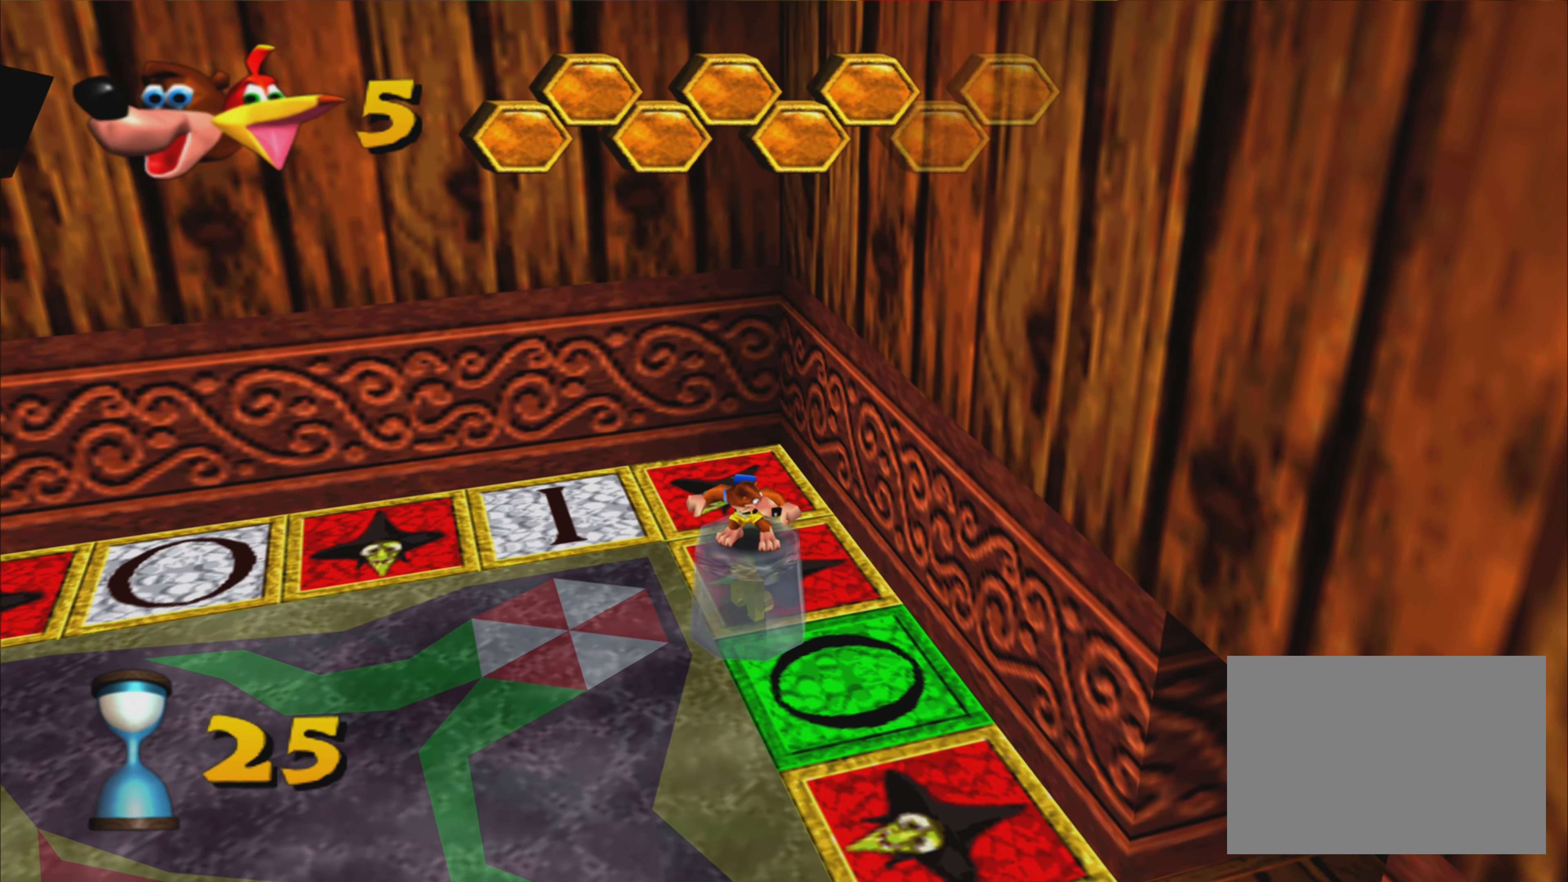
{"dt_ms": 500, "buttons": [], "left_stick": "left", "right_stick": "center", "events": [[483, "left_stick", "left"]]}
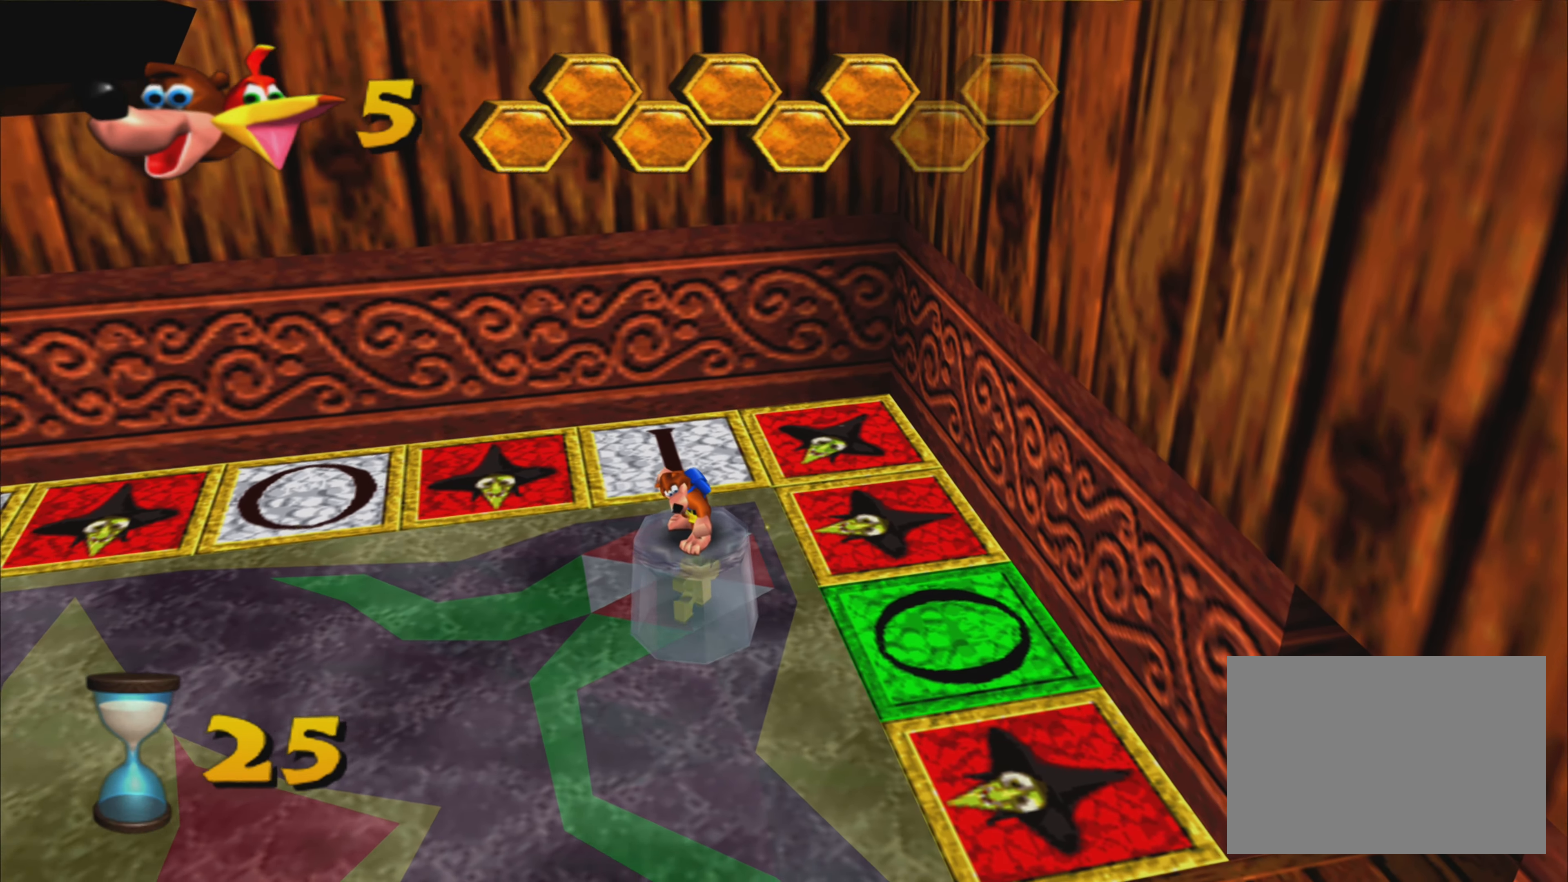
{"dt_ms": 1000, "buttons": [], "left_stick": "left", "right_stick": "center"}
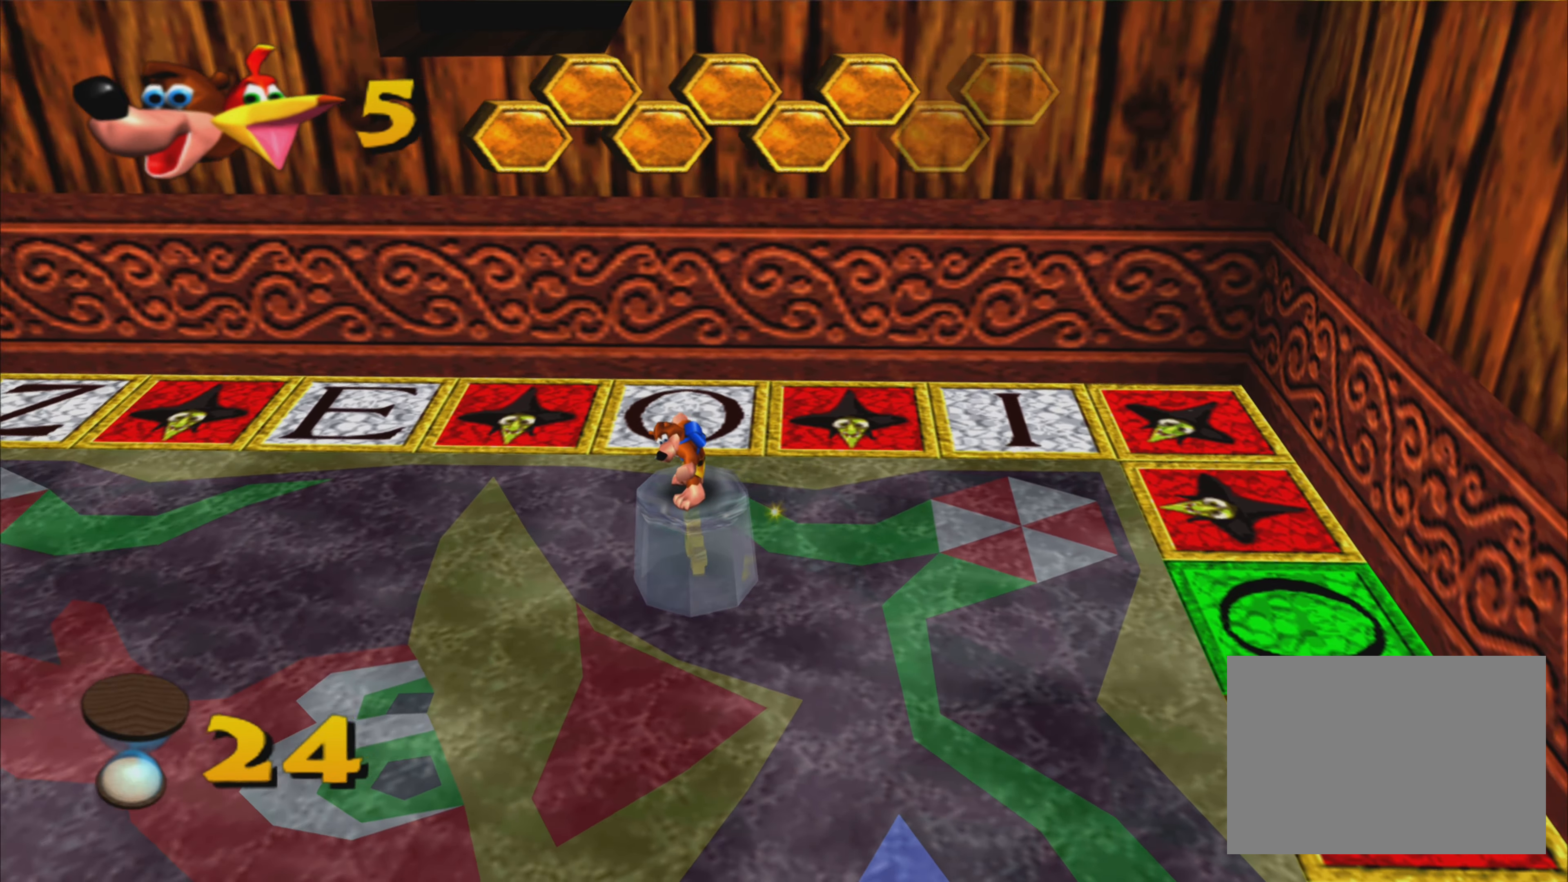
{"dt_ms": 500, "buttons": [], "left_stick": "left", "right_stick": "center", "events": []}
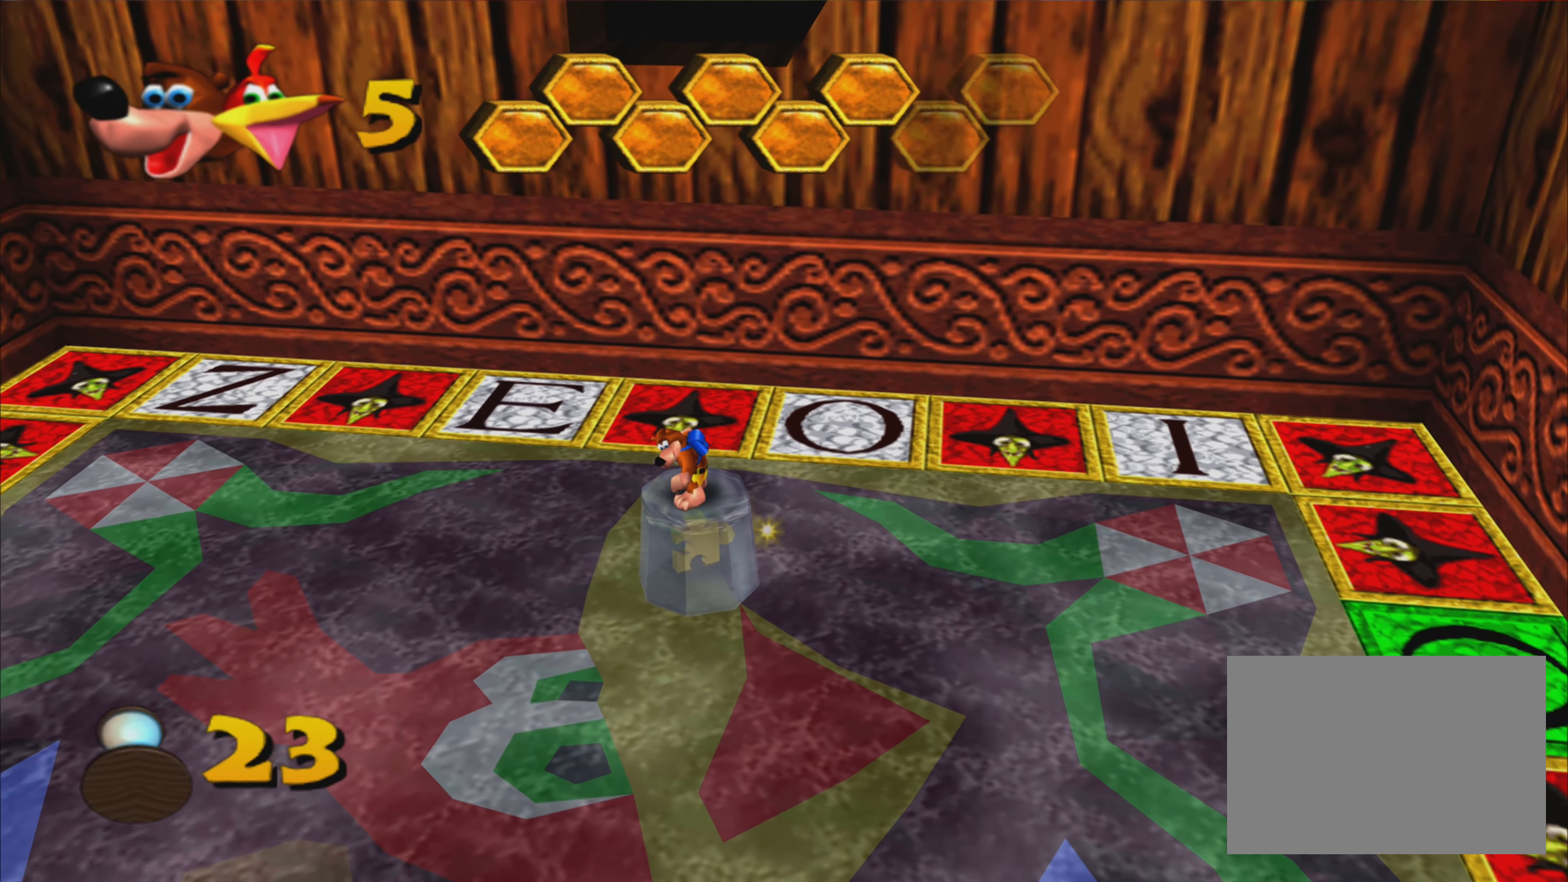
{"dt_ms": 500, "buttons": [], "left_stick": "left", "right_stick": "center", "events": []}
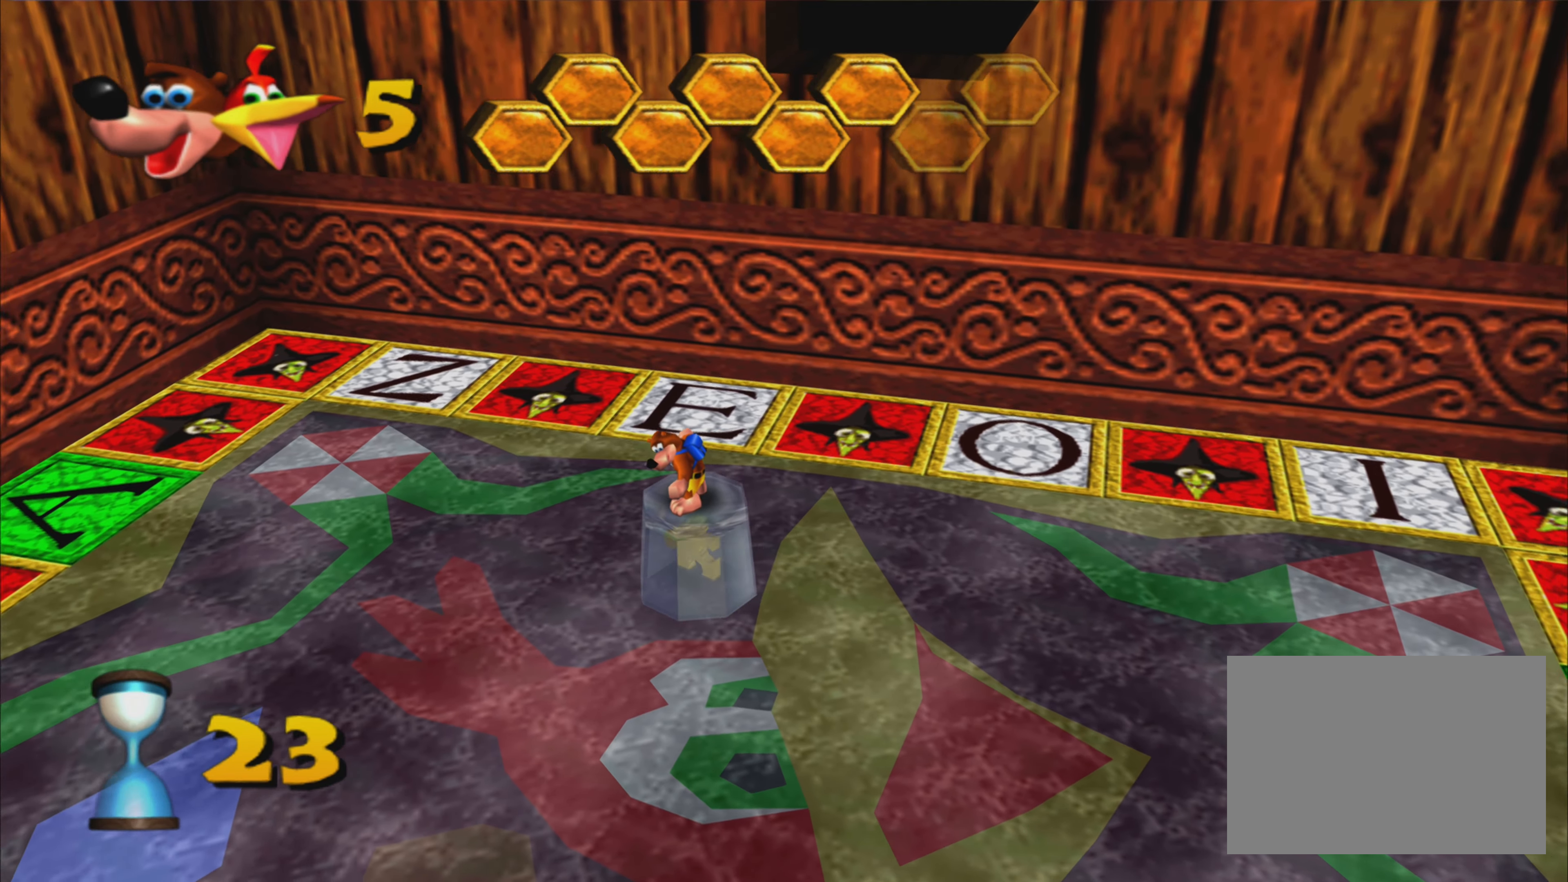
{"dt_ms": 500, "buttons": [], "left_stick": "down-left", "right_stick": "center", "events": [[233, "left_stick", "down-left"]]}
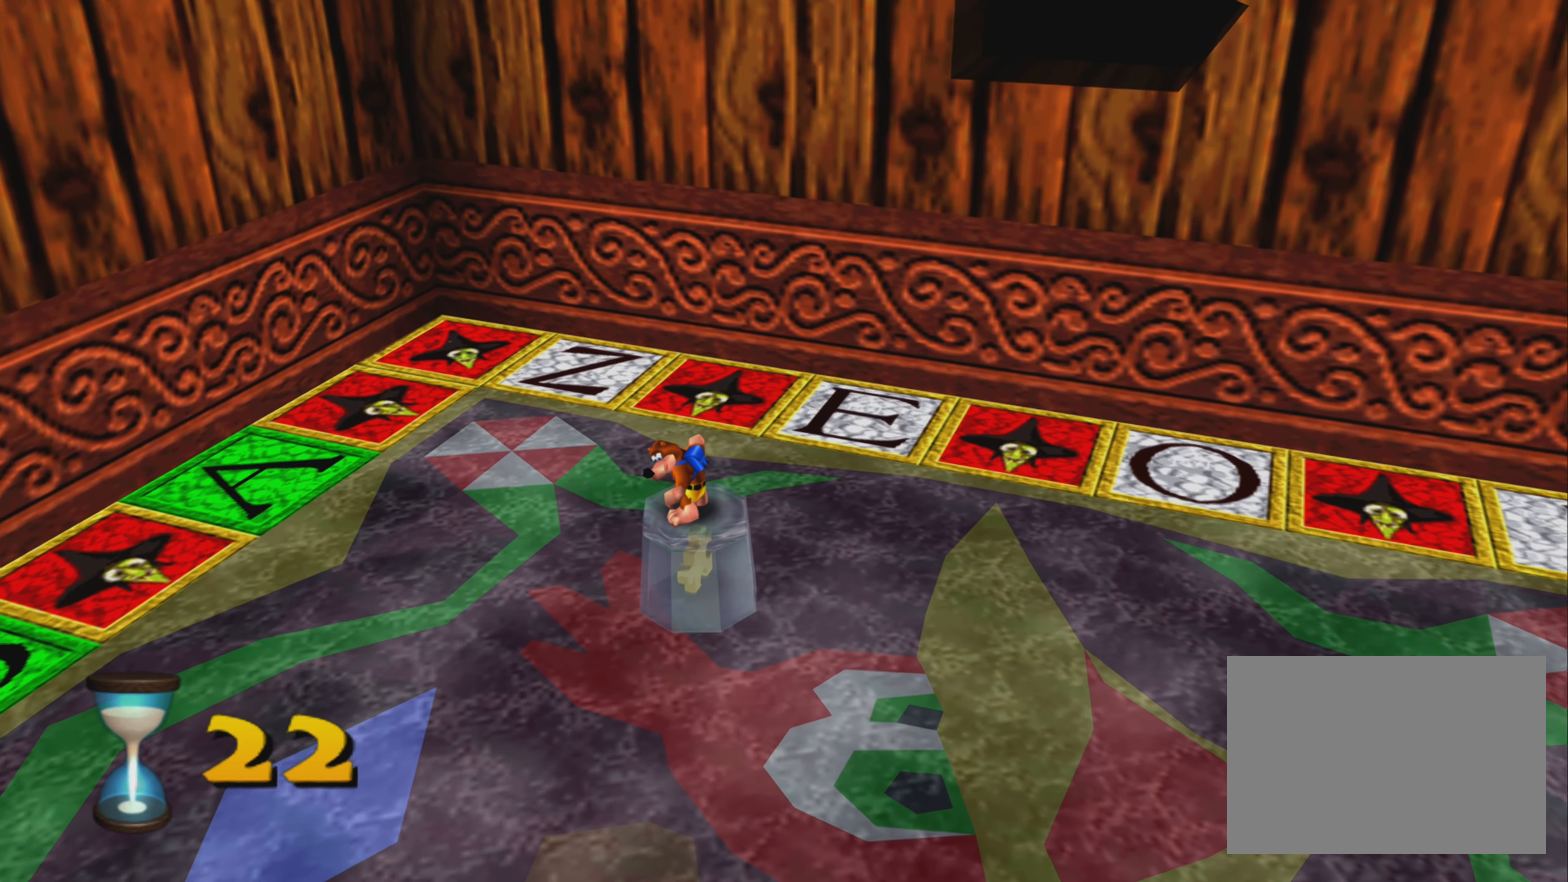
{"dt_ms": 500, "buttons": [], "left_stick": "down-left", "right_stick": "center", "events": []}
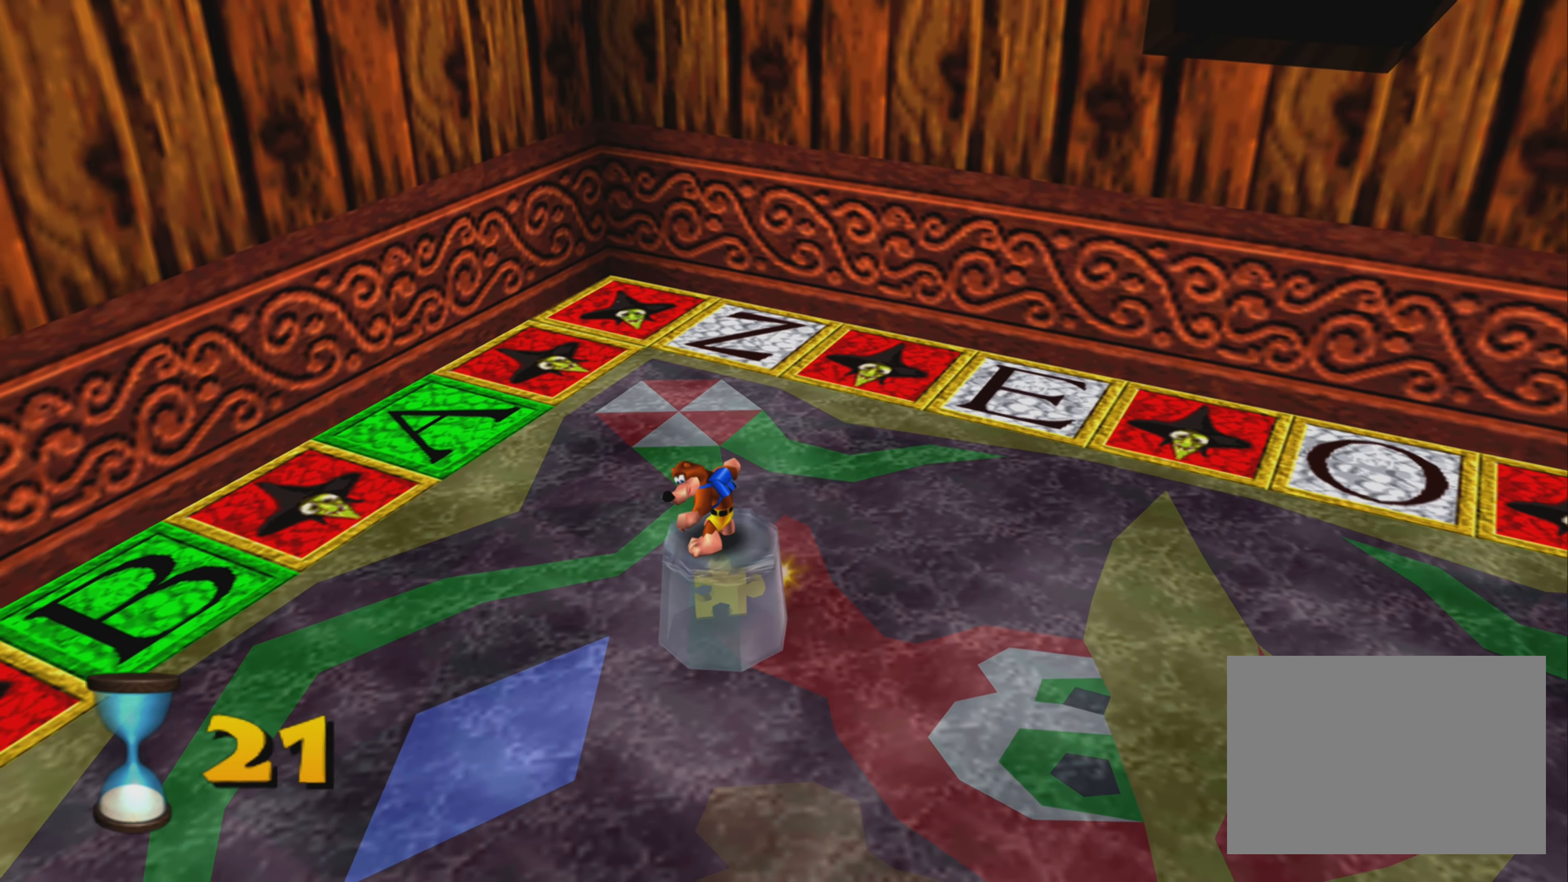
{"dt_ms": 500, "buttons": [], "left_stick": "down-left", "right_stick": "center", "events": []}
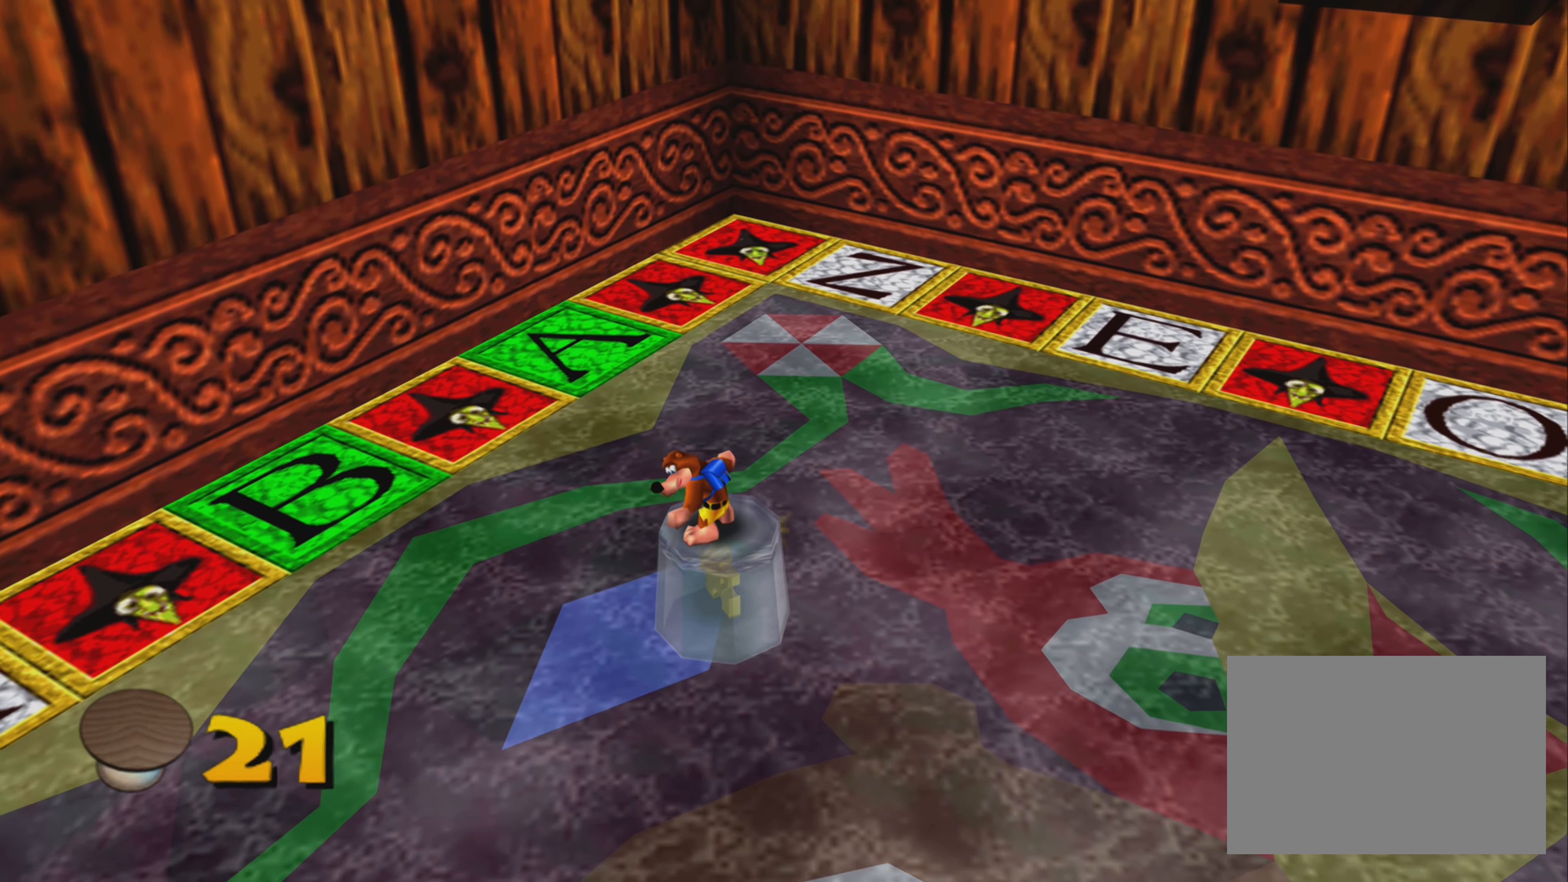
{"dt_ms": 500, "buttons": [], "left_stick": "down-left", "right_stick": "center", "events": []}
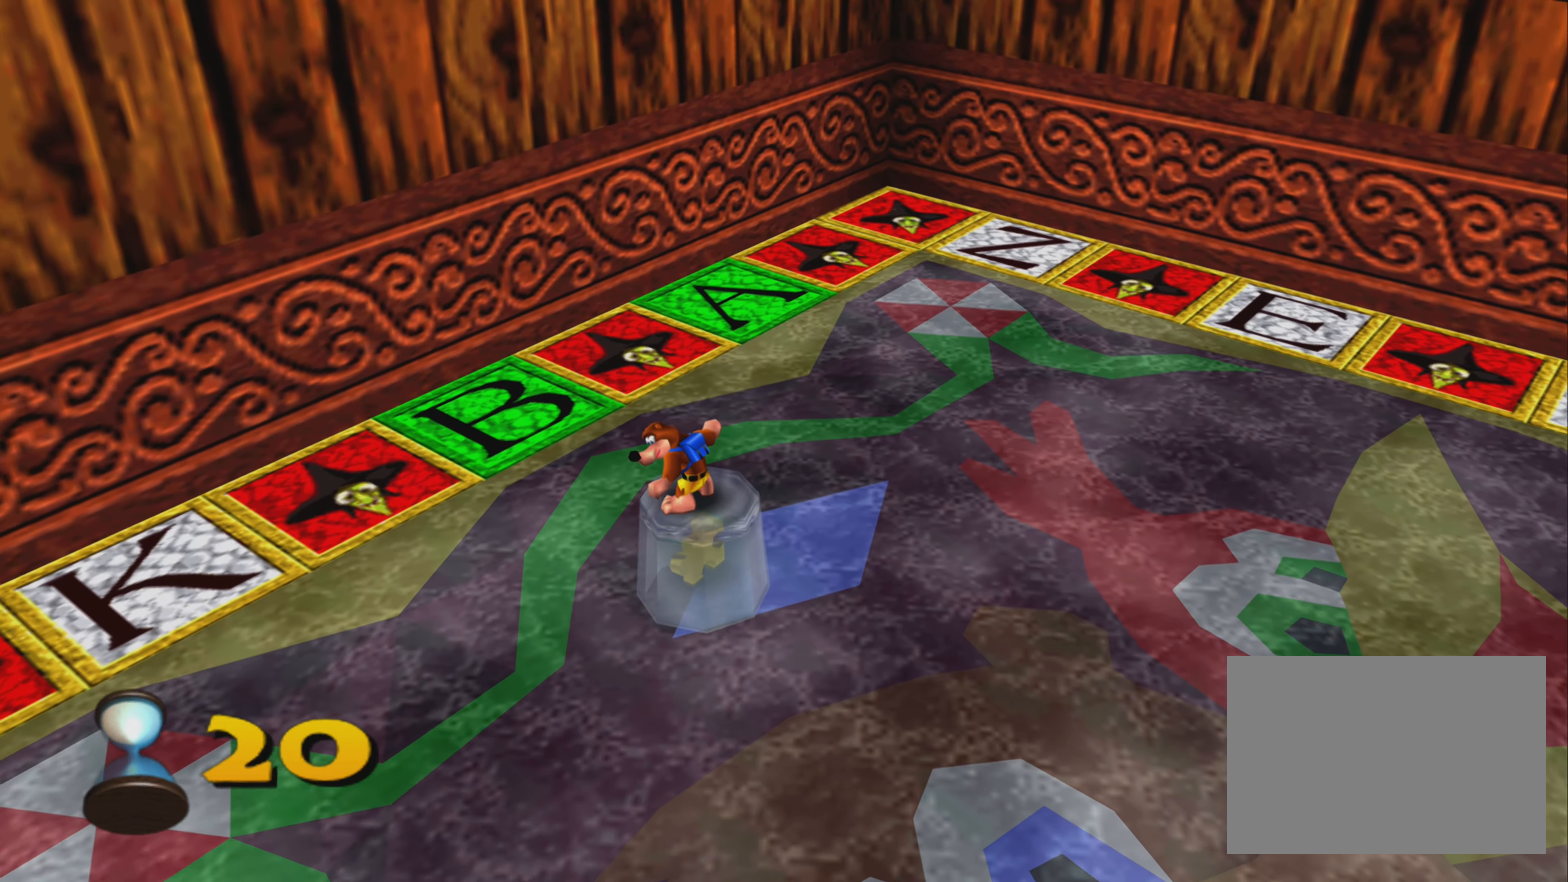
{"dt_ms": 500, "buttons": [], "left_stick": "left", "right_stick": "center", "events": [[50, "left_stick", "left"]]}
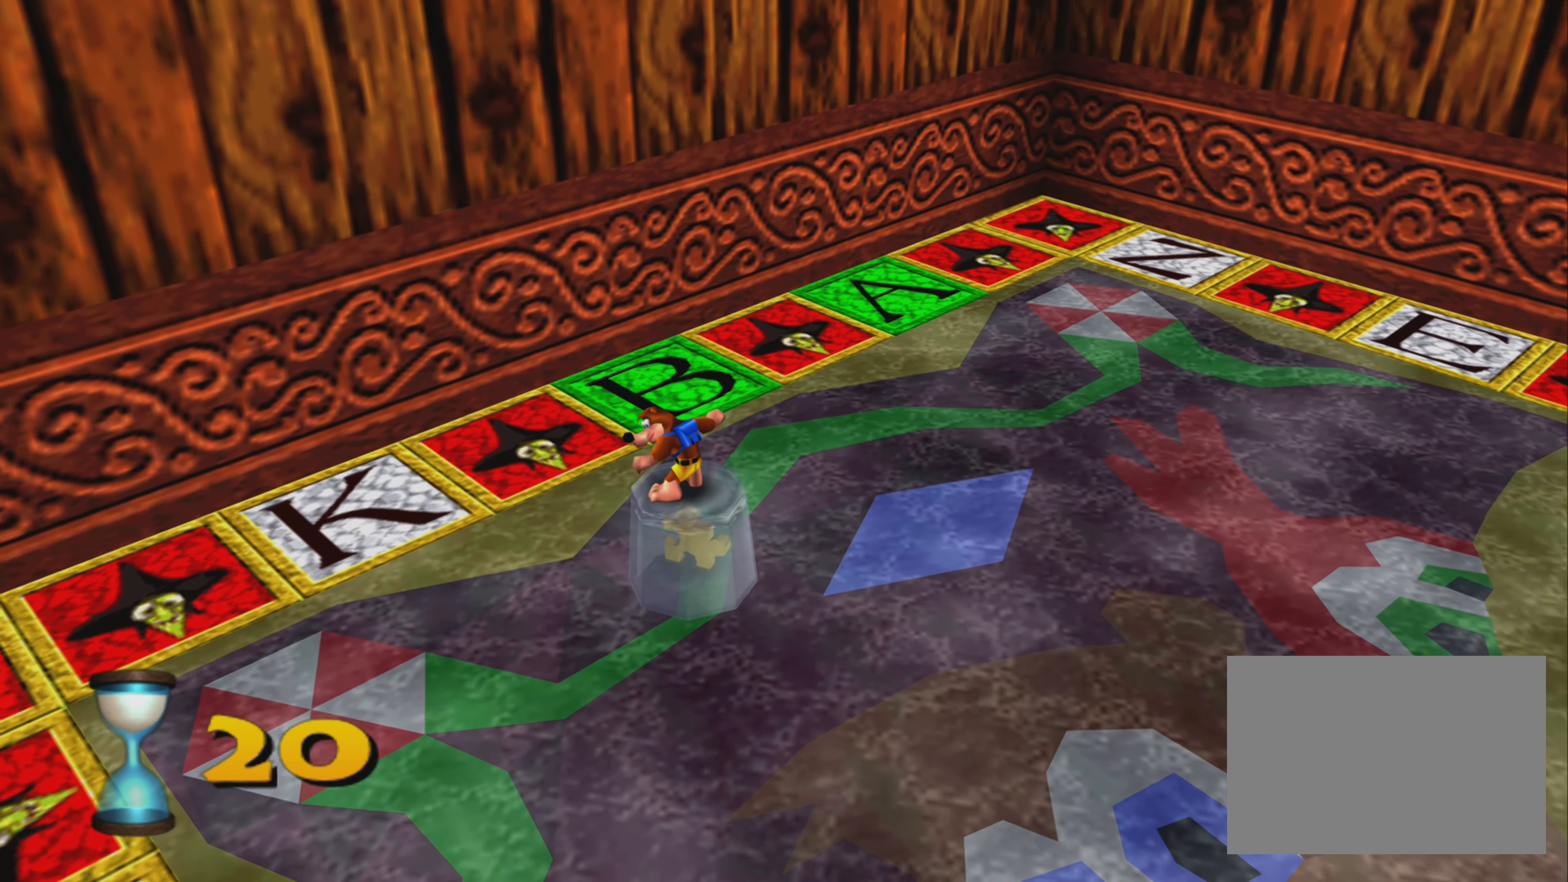
{"dt_ms": 500, "buttons": [], "left_stick": "up-left", "right_stick": "center", "events": [[200, "left_stick", "up-left"]]}
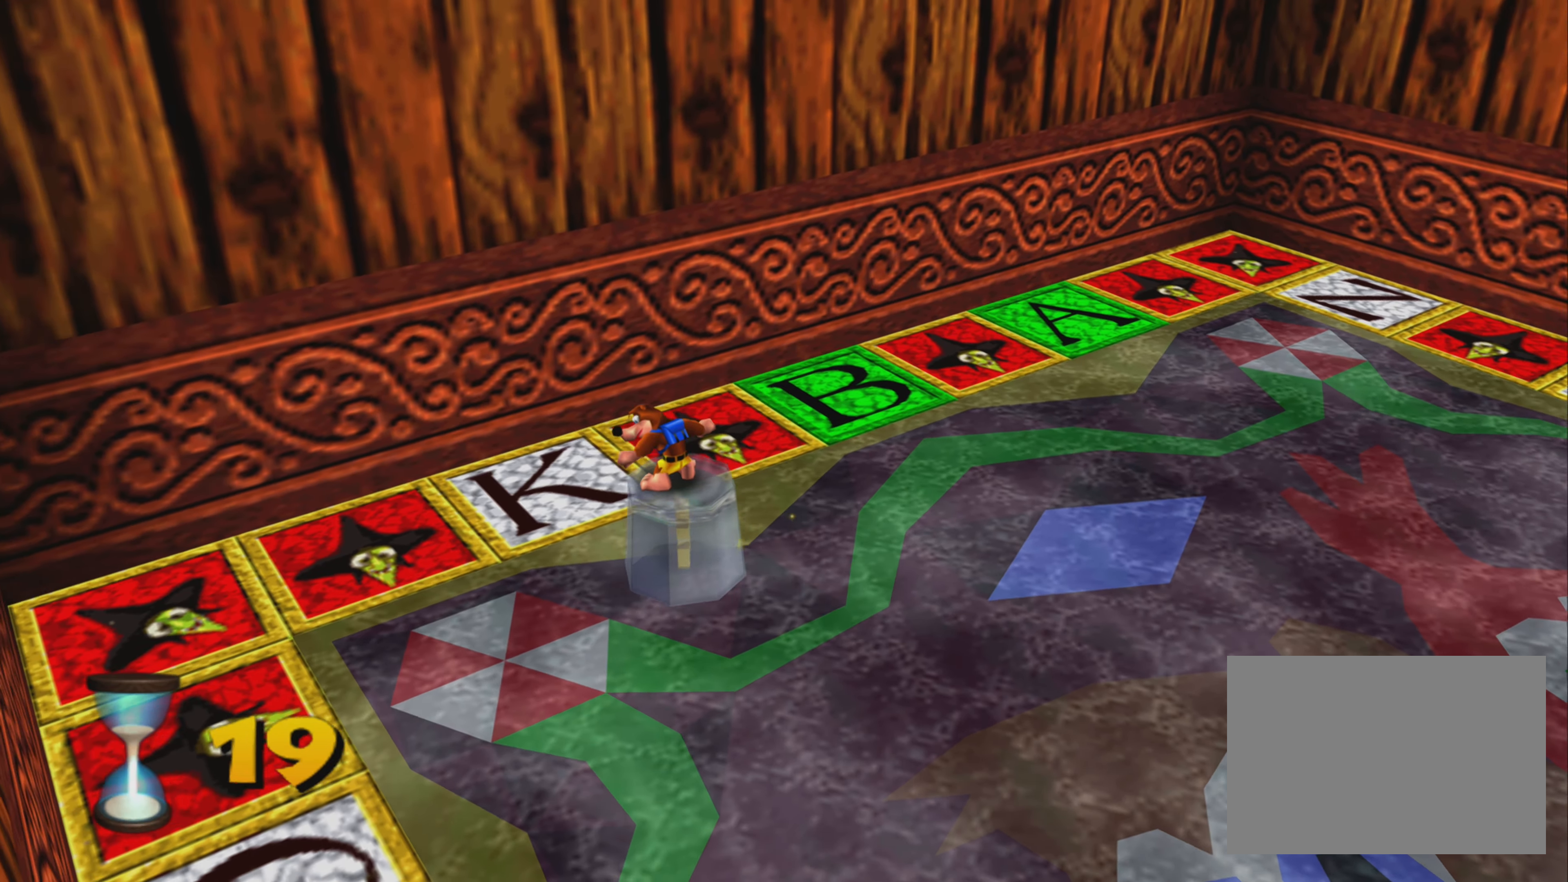
{"dt_ms": 500, "buttons": [], "left_stick": "down-right", "right_stick": "center", "events": [[434, "left_stick", "down-right"]]}
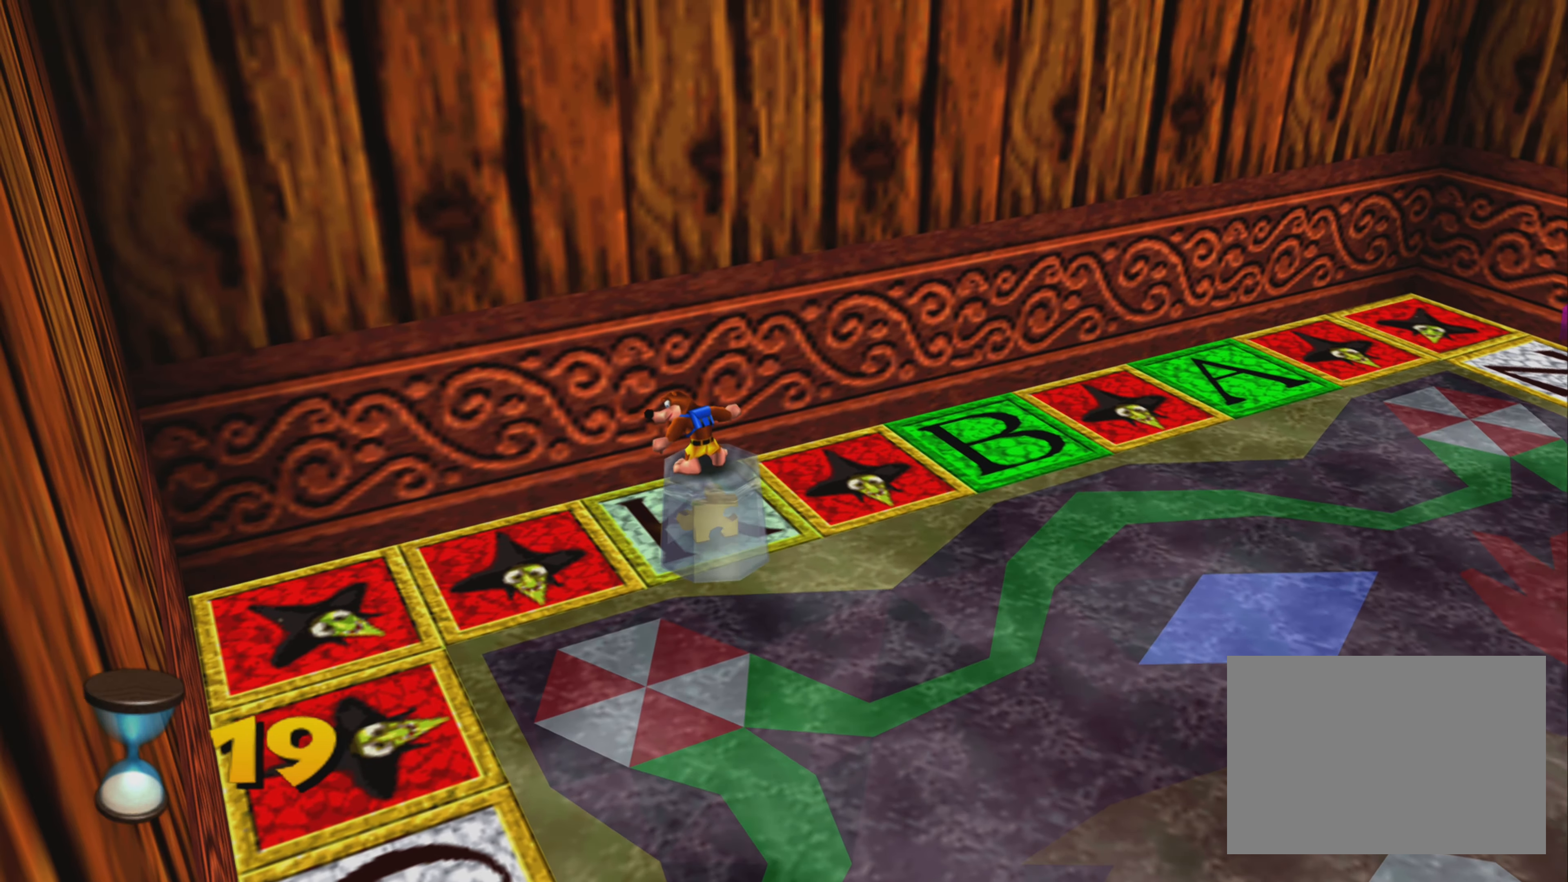
{"dt_ms": 500, "buttons": [], "left_stick": "down", "right_stick": "center", "events": [[34, "left_stick", "down"]]}